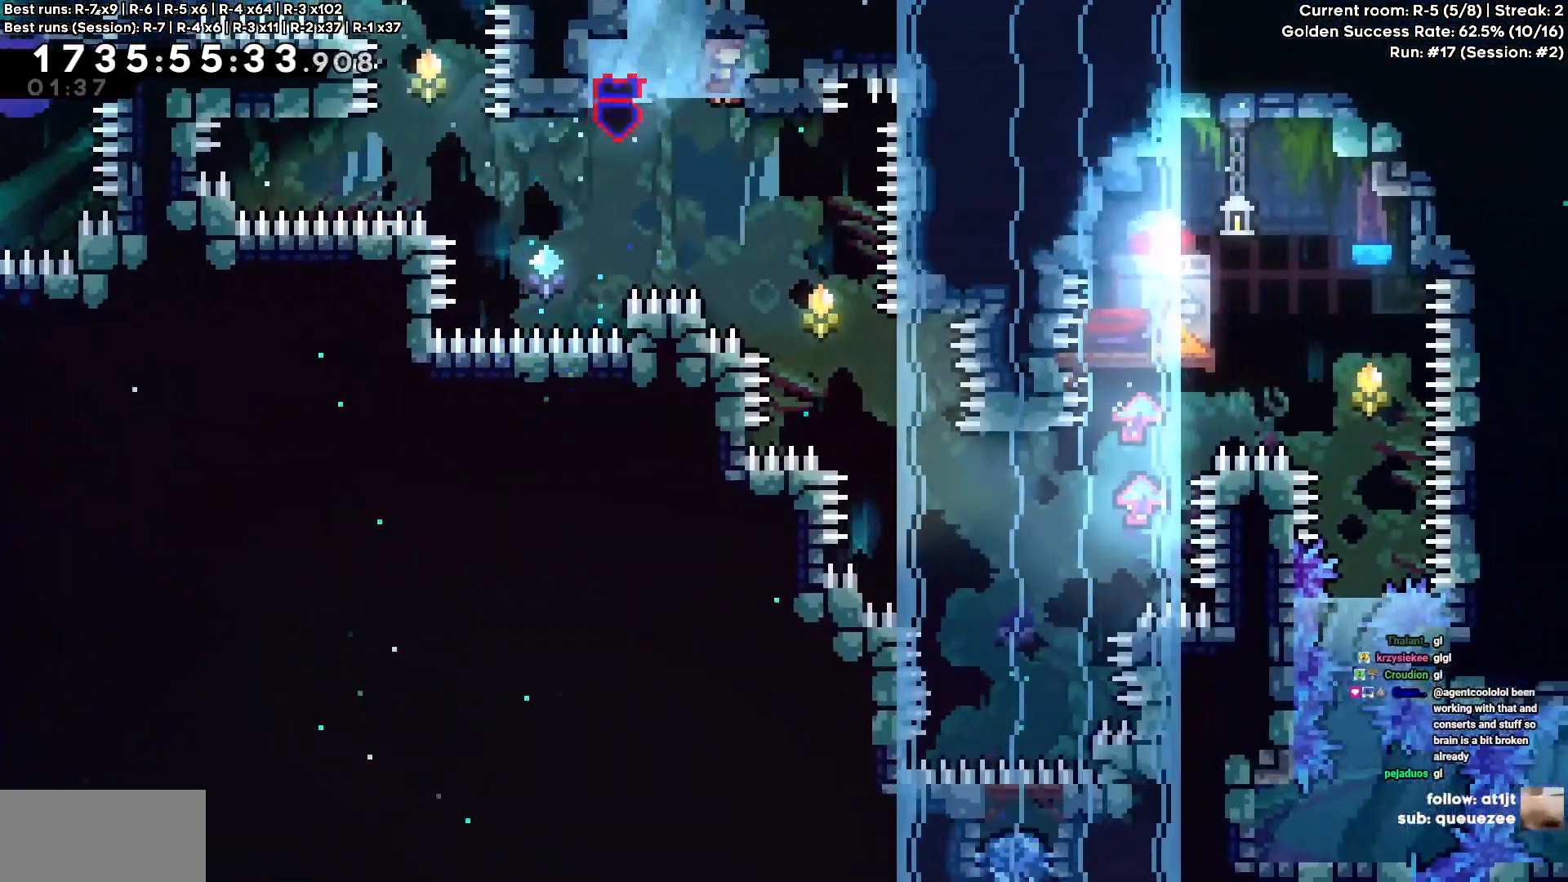
Gameplay with keyboard; each line is a JSON object with the keys held at the frame after it. "events" lists presses ("down") and releases ("up") of "a", "circle", "cross", "d", "s", "square", "triangle" and "w" between this image and that frame as [ms after this image, input, new state], when the widget could be followed in between. No other keys are recorded. Mouse input is not recorded. Key names are as the overlay labels them; some are game actions (e.g. jump) rather than physical keys. Not read: other_keys.
{"keys": [], "events": [[33, "cross", "up"], [133, "d", "up"], [183, "s", "down"], [333, "s", "up"]]}
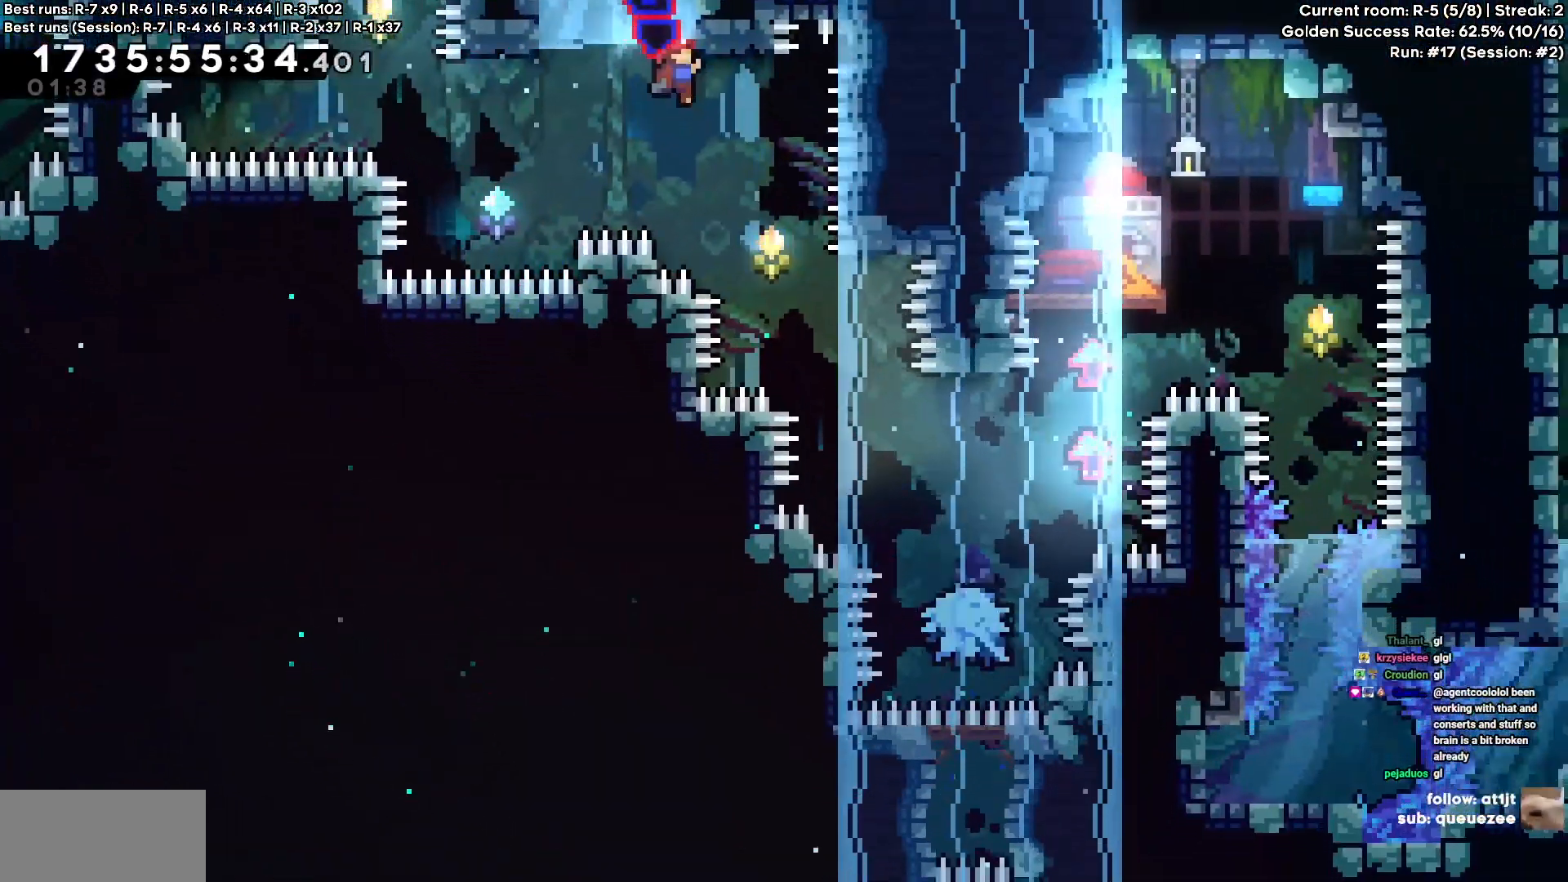
{"keys": [], "events": [[200, "s", "down"], [250, "s", "up"]]}
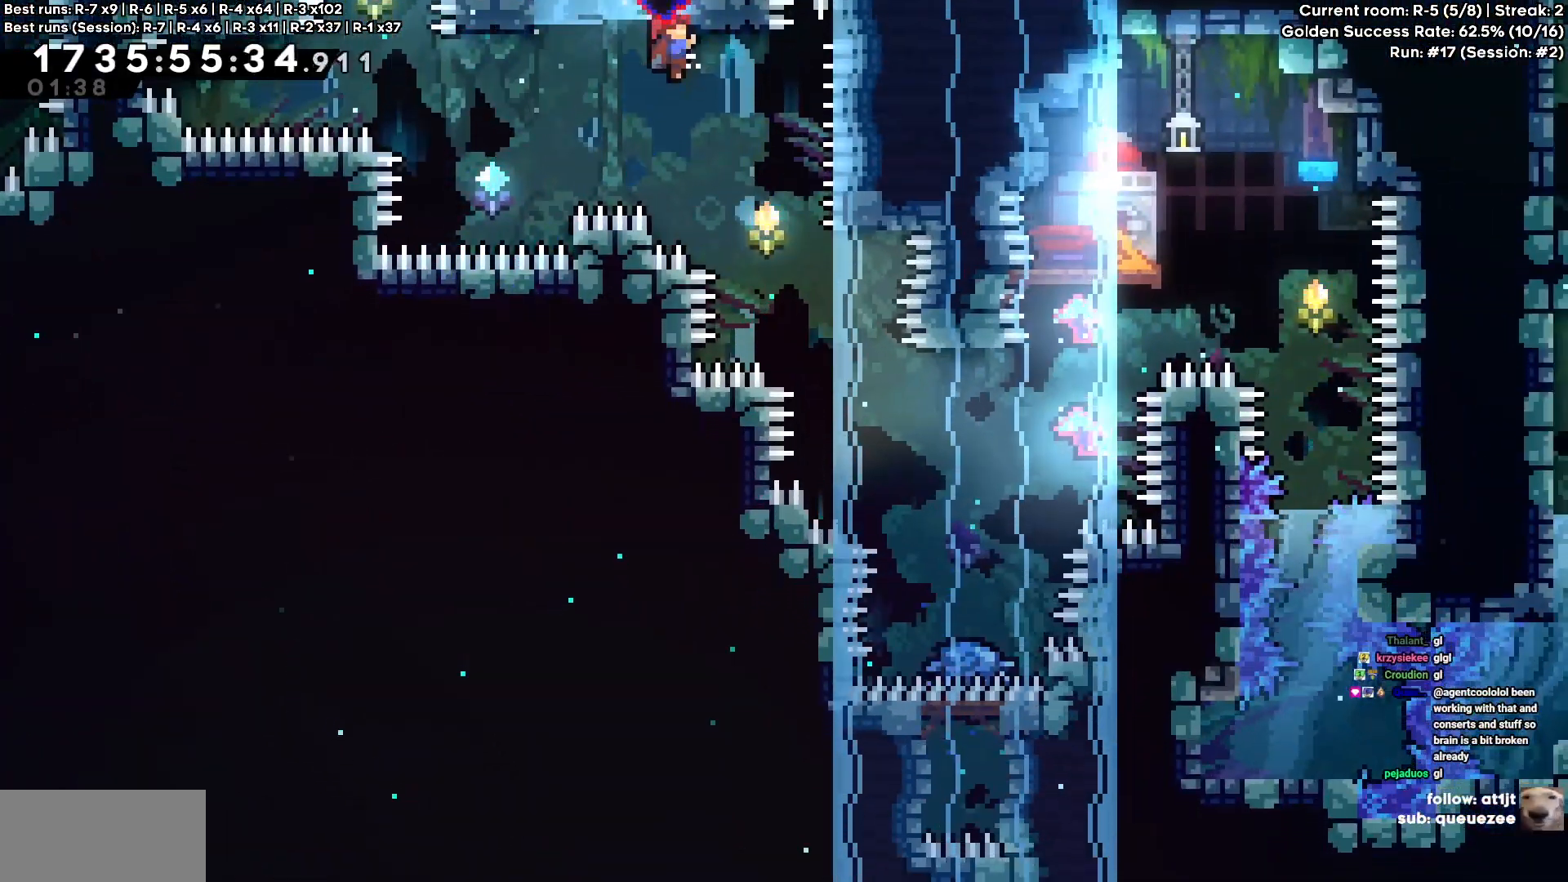
{"keys": ["s"], "events": [[500, "s", "down"]]}
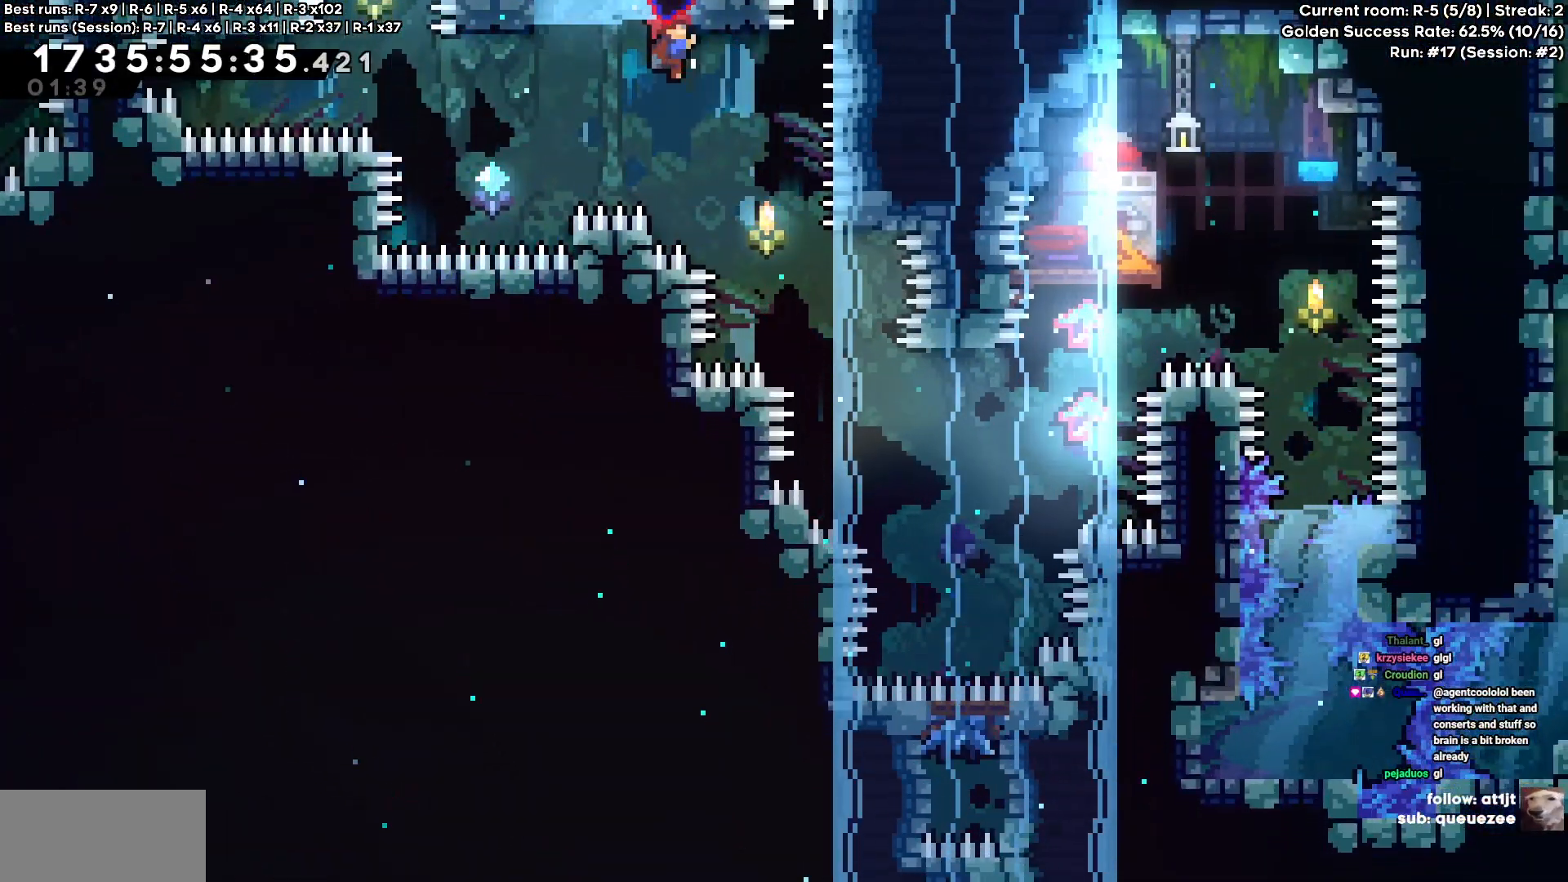
{"keys": [], "events": [[50, "s", "up"], [417, "s", "down"], [467, "s", "up"]]}
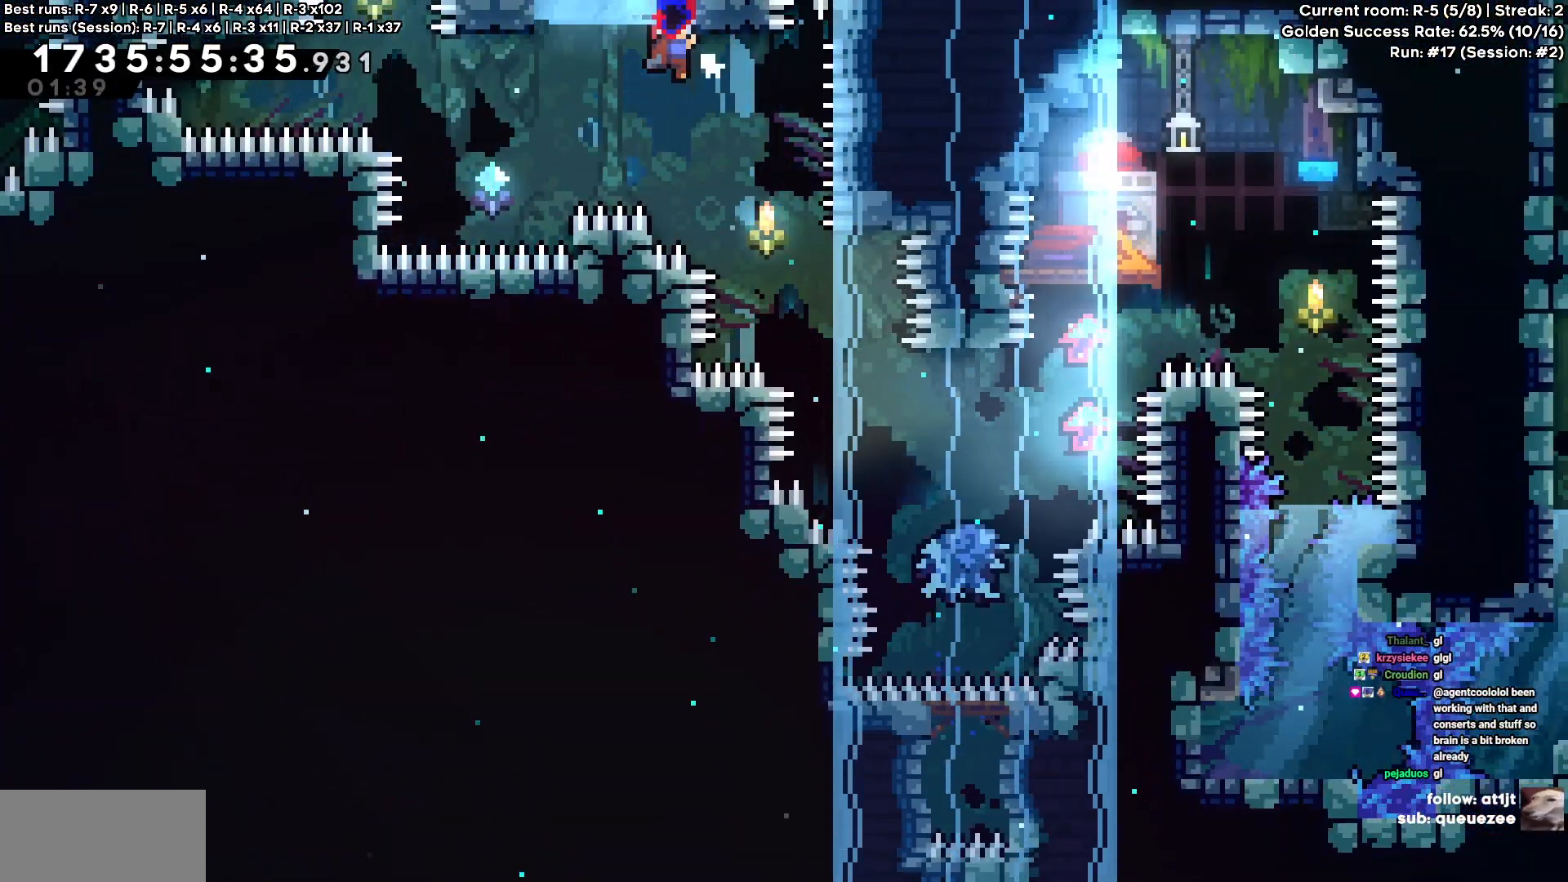
{"keys": [], "events": []}
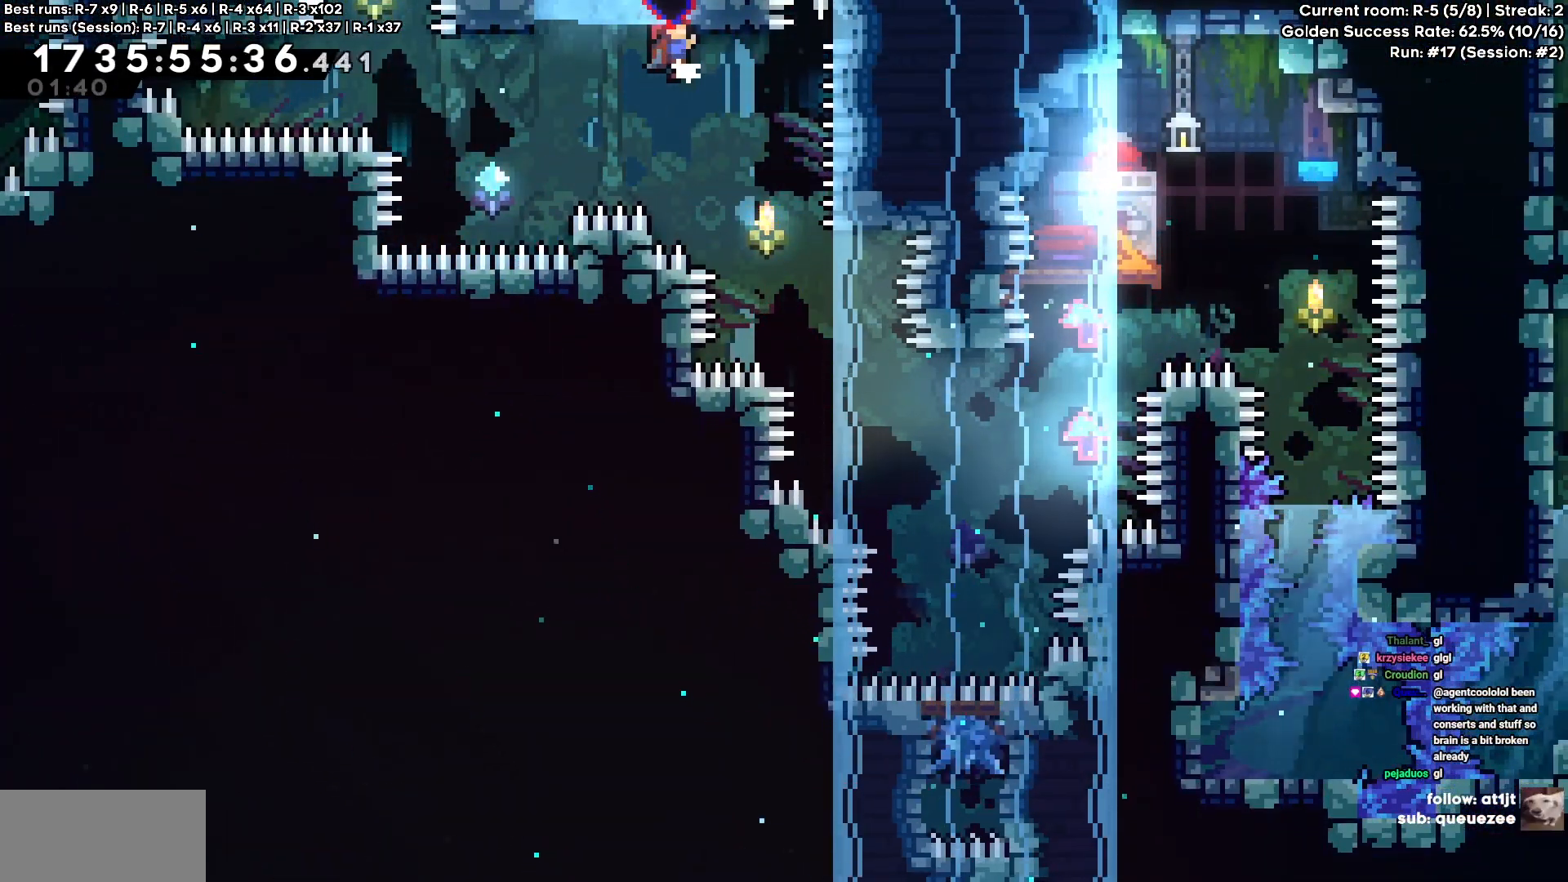
{"keys": [], "events": [[267, "s", "down"], [317, "s", "up"]]}
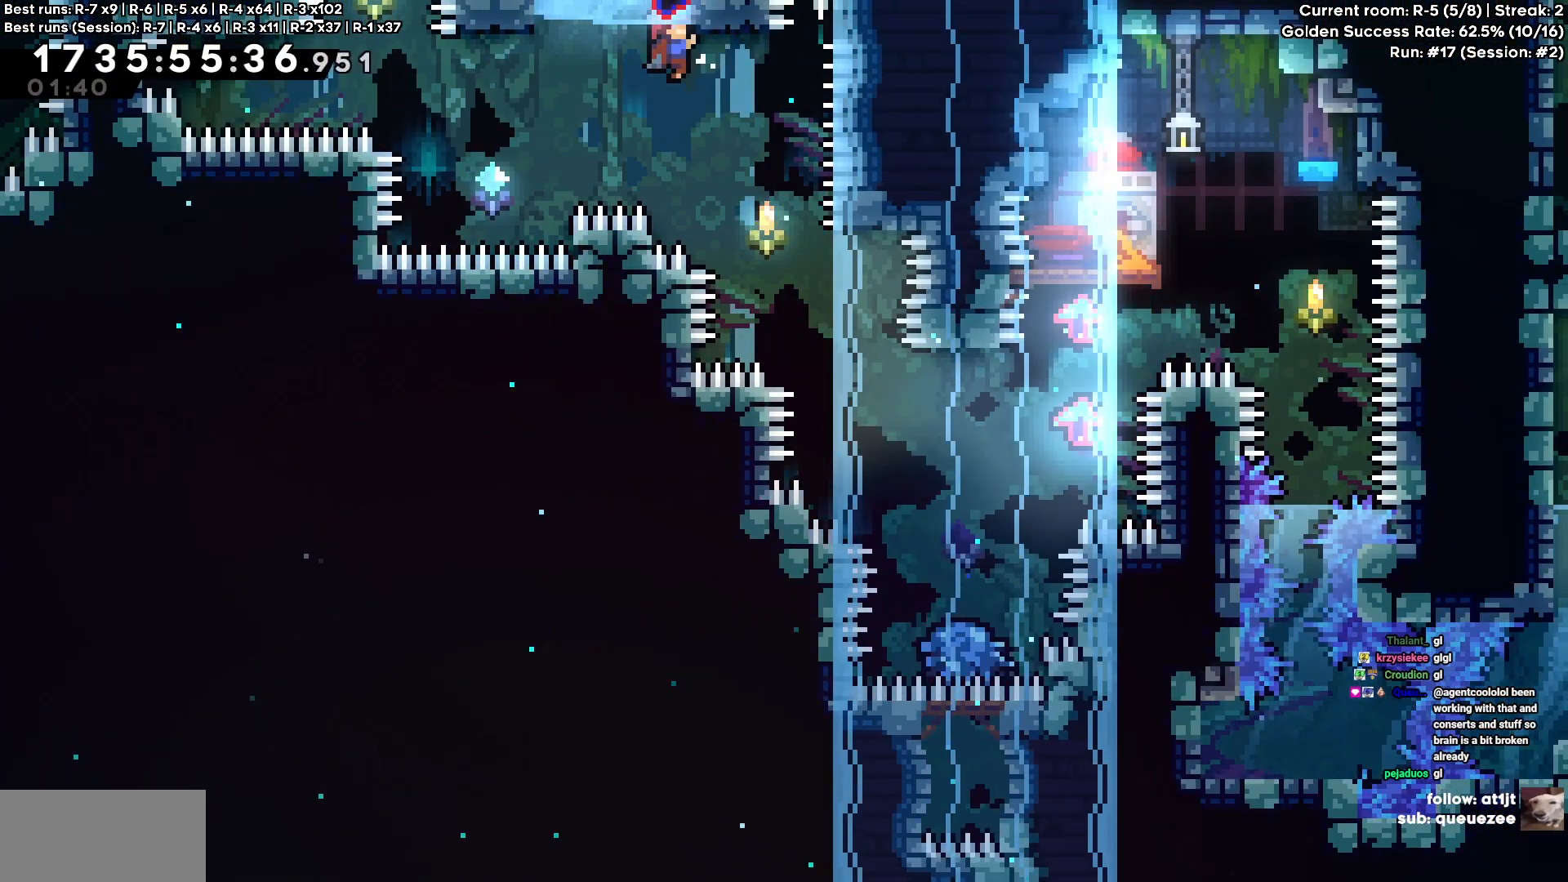
{"keys": [], "events": [[183, "s", "down"], [233, "s", "up"]]}
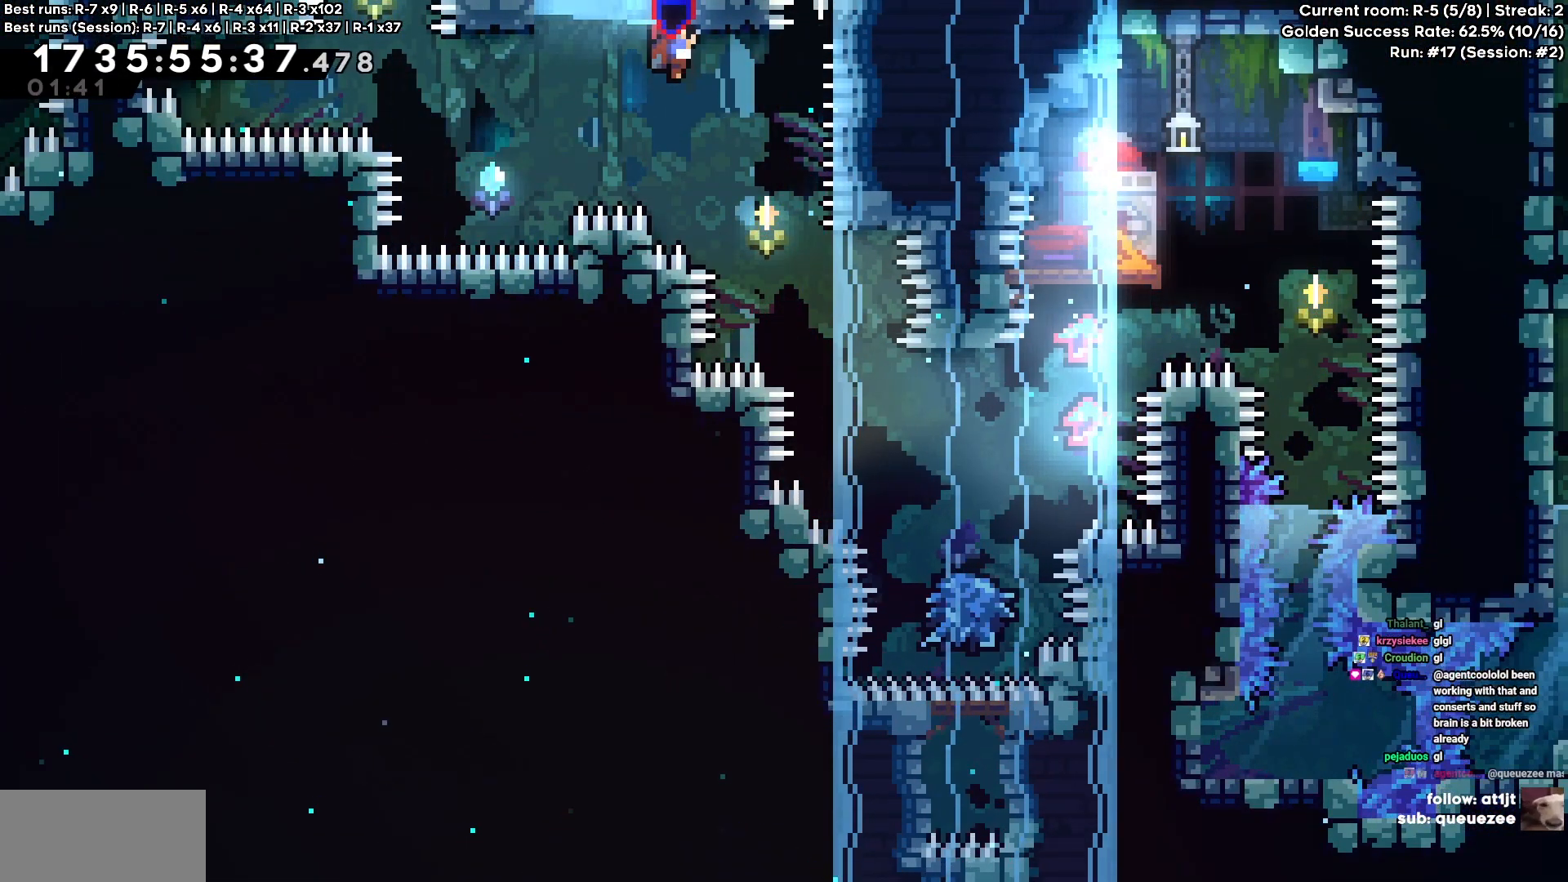
{"keys": [], "events": [[117, "s", "down"], [150, "s", "up"]]}
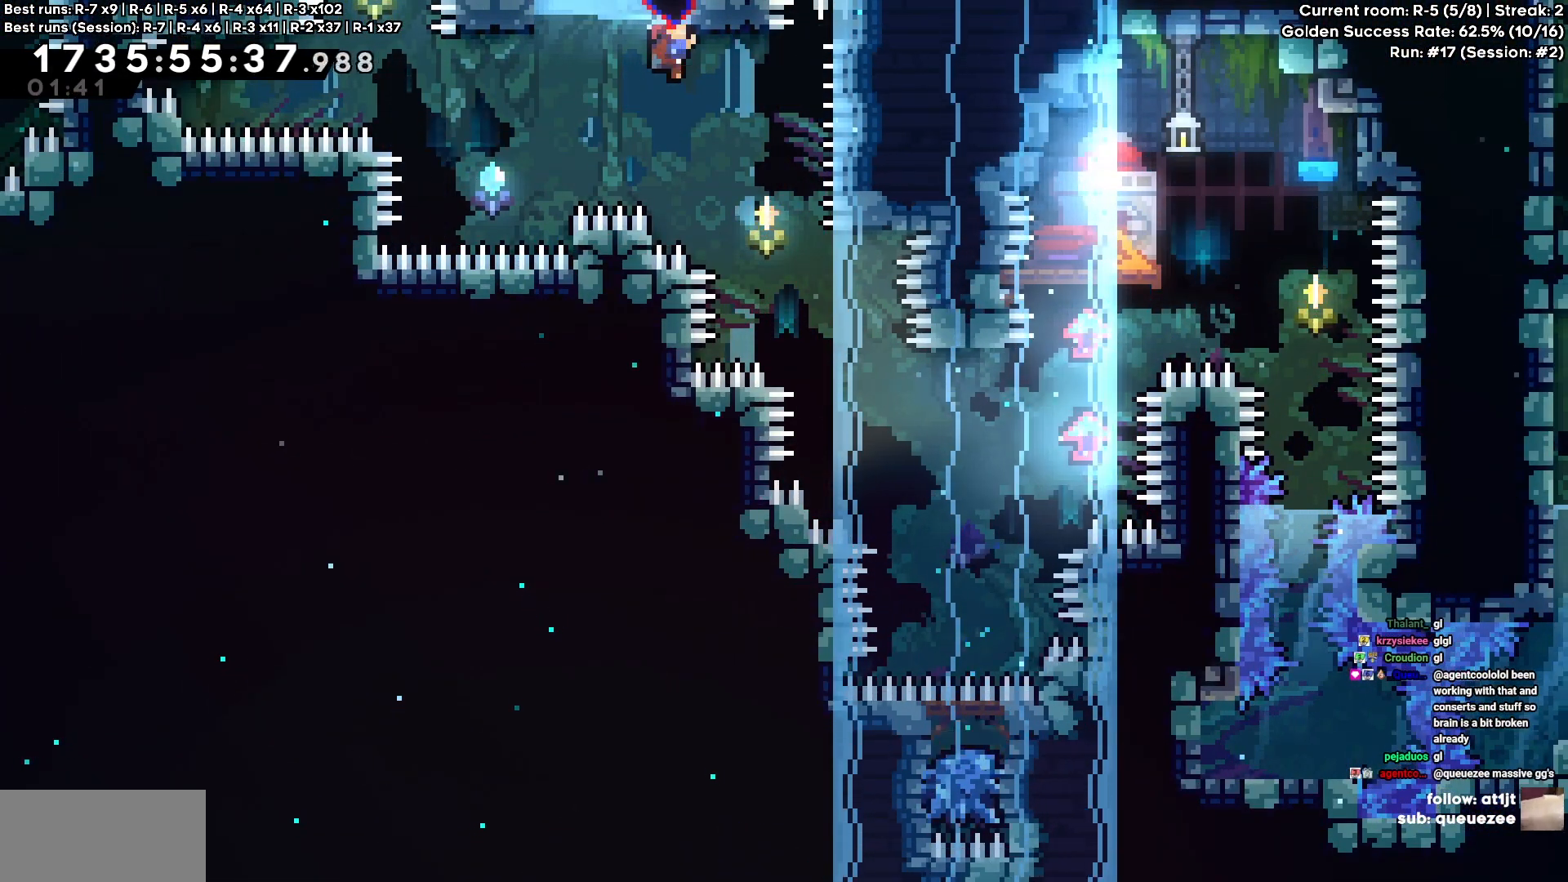
{"keys": ["s"], "events": [[33, "s", "down"], [83, "s", "up"], [500, "s", "down"]]}
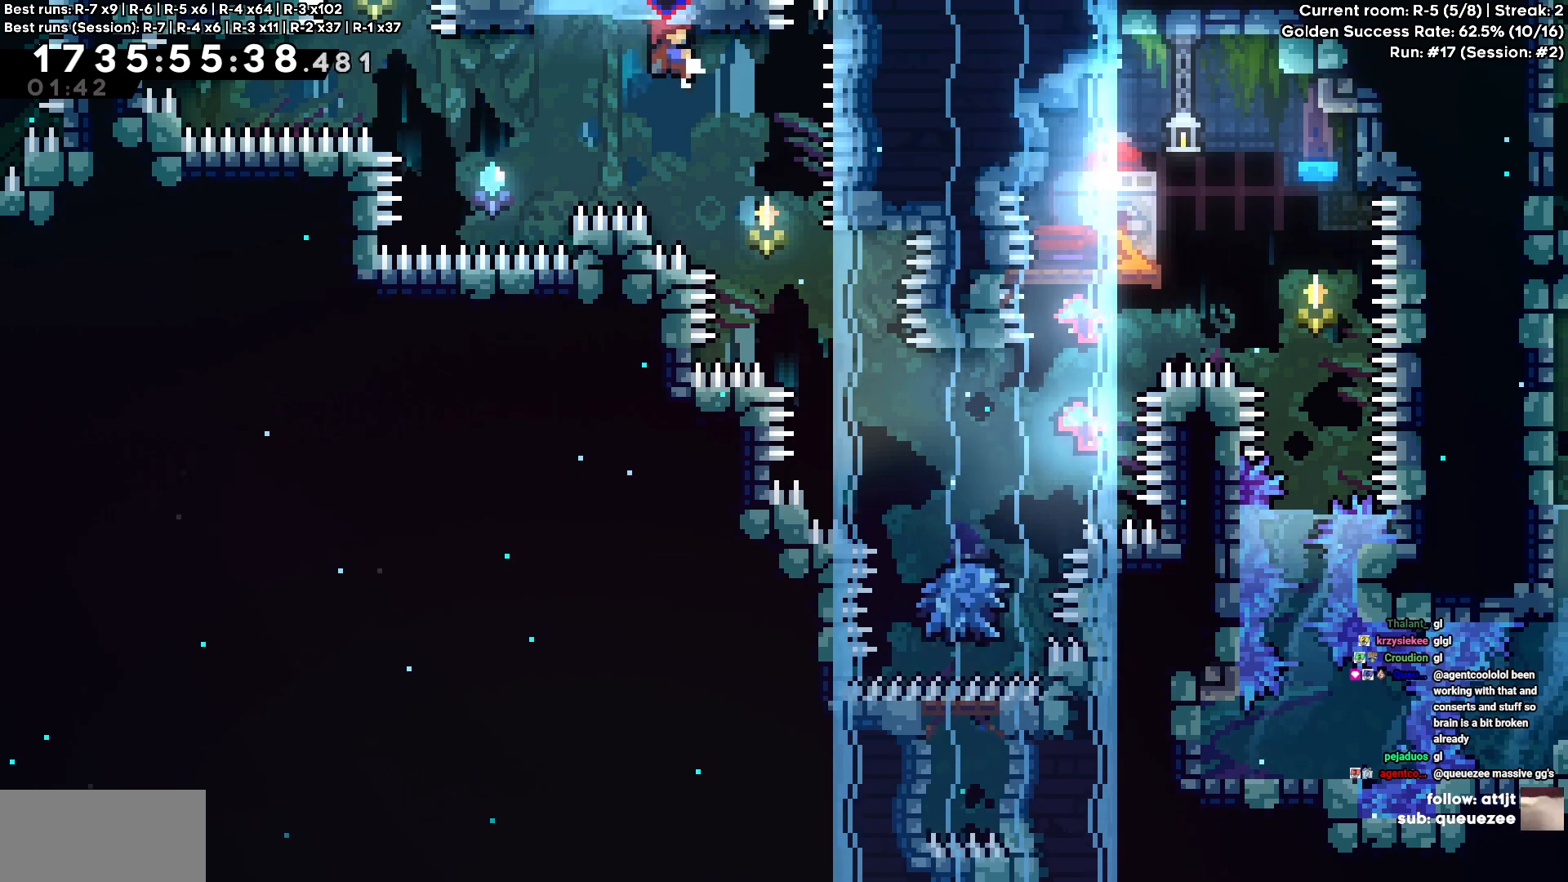
{"keys": [], "events": [[50, "s", "up"]]}
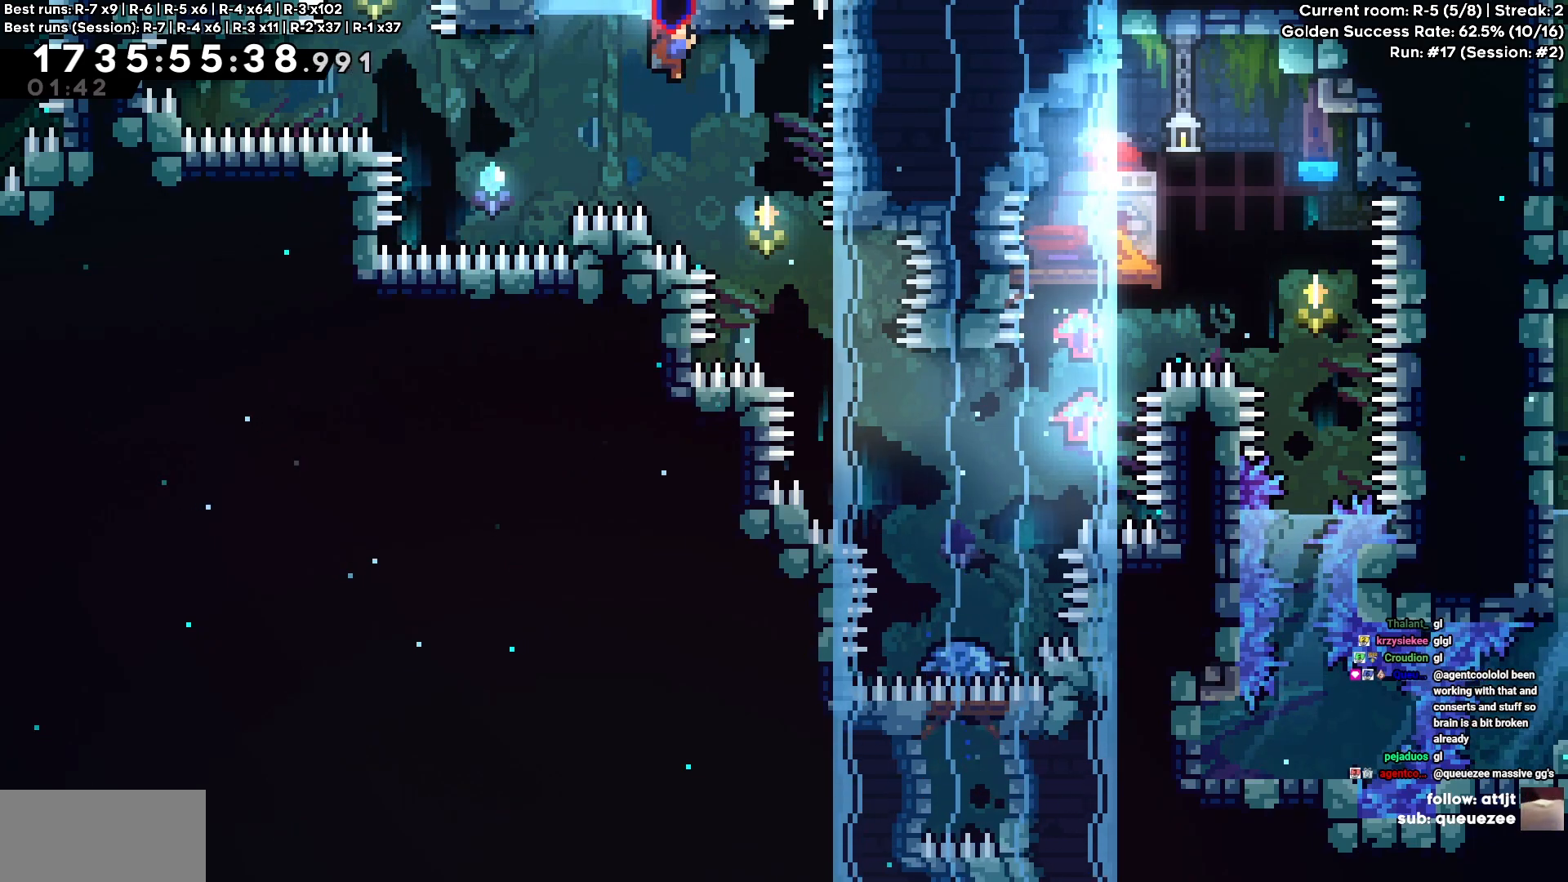
{"keys": ["d", "s"], "events": [[150, "d", "down"], [150, "s", "down"]]}
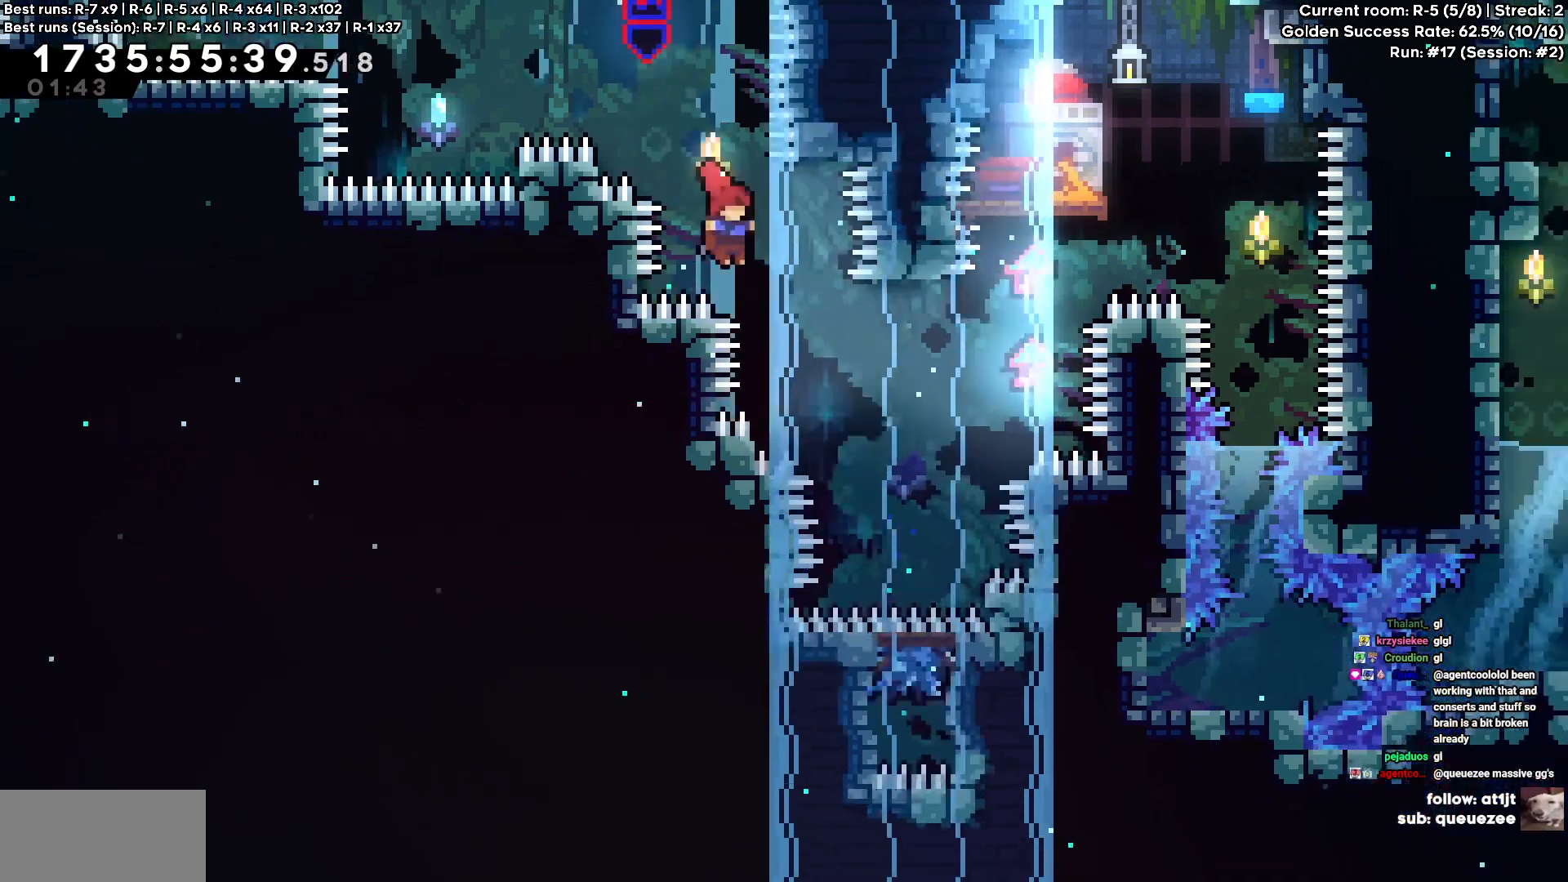
{"keys": ["cross", "d"], "events": [[200, "cross", "down"], [367, "s", "up"]]}
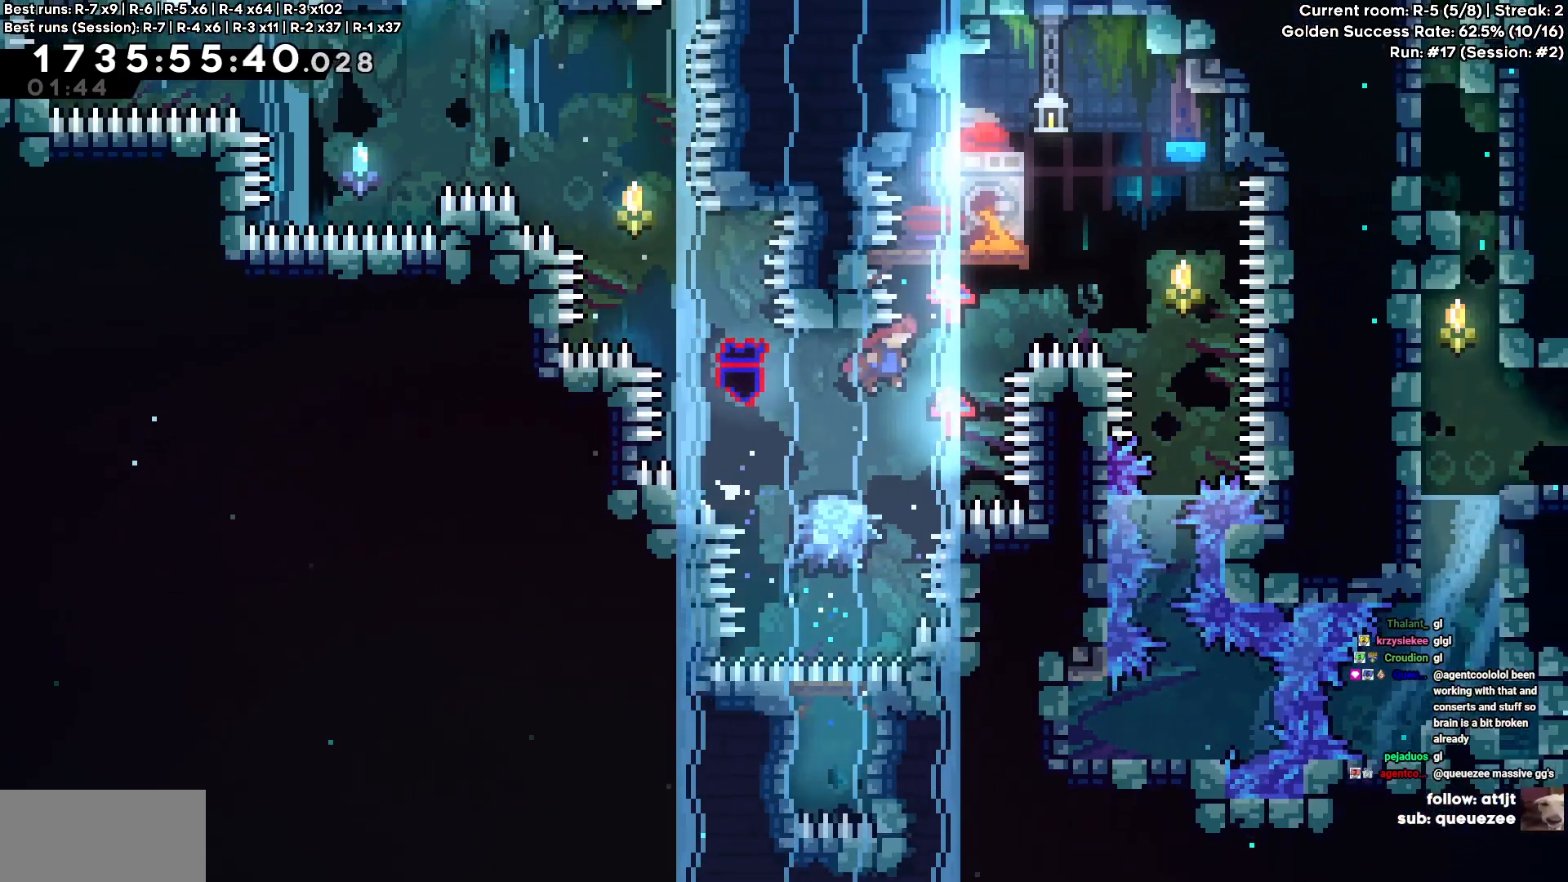
{"keys": ["cross"], "events": [[183, "d", "up"], [217, "cross", "up"], [333, "cross", "down"]]}
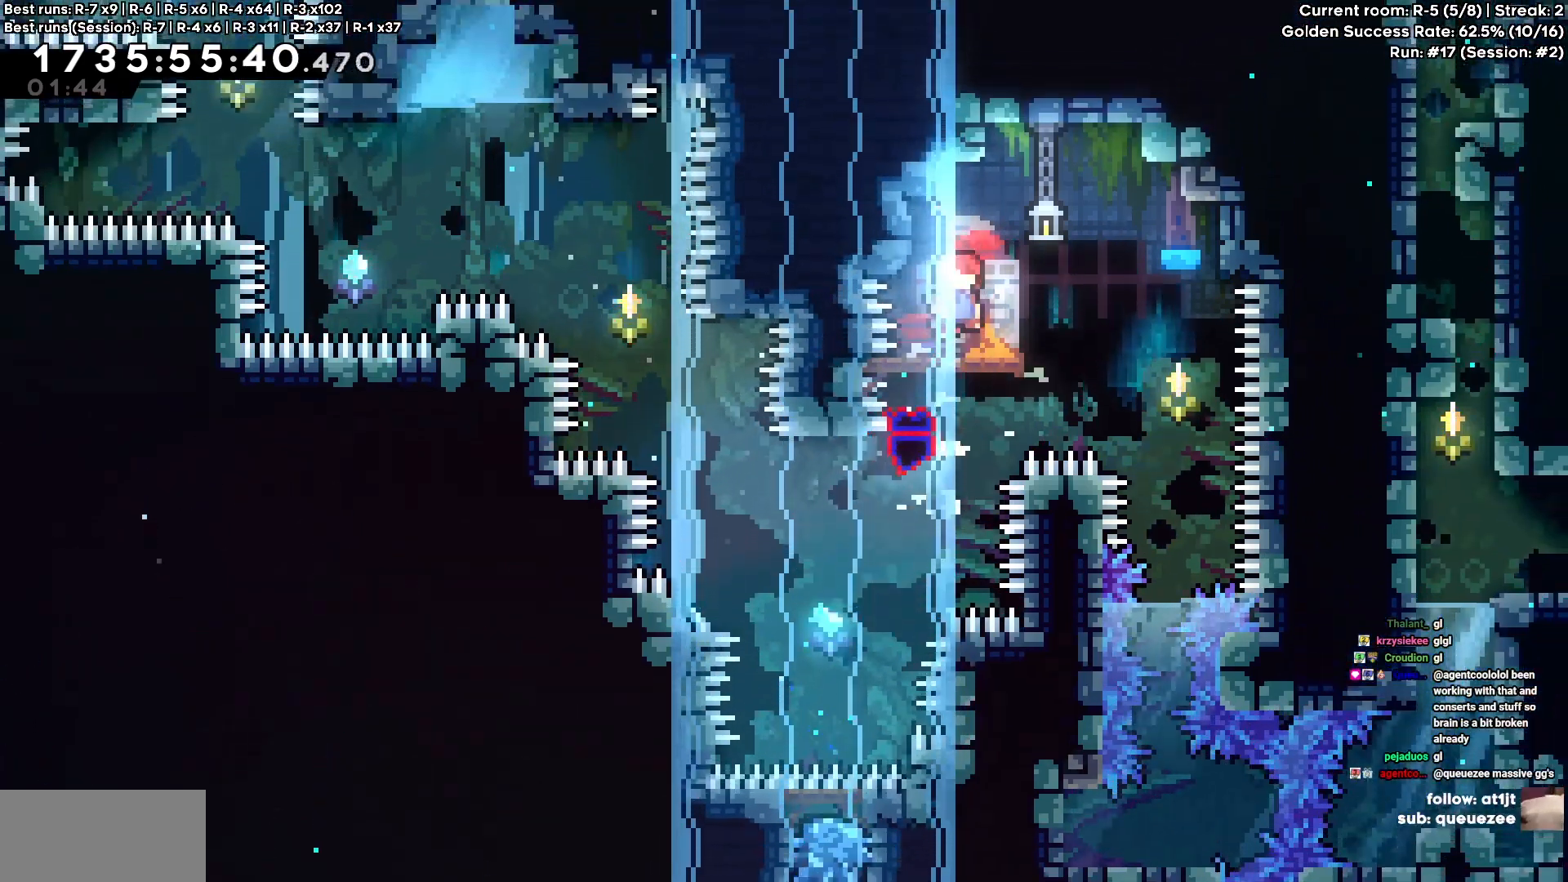
{"keys": ["cross", "d"], "events": [[50, "cross", "up"], [300, "d", "down"], [500, "cross", "down"]]}
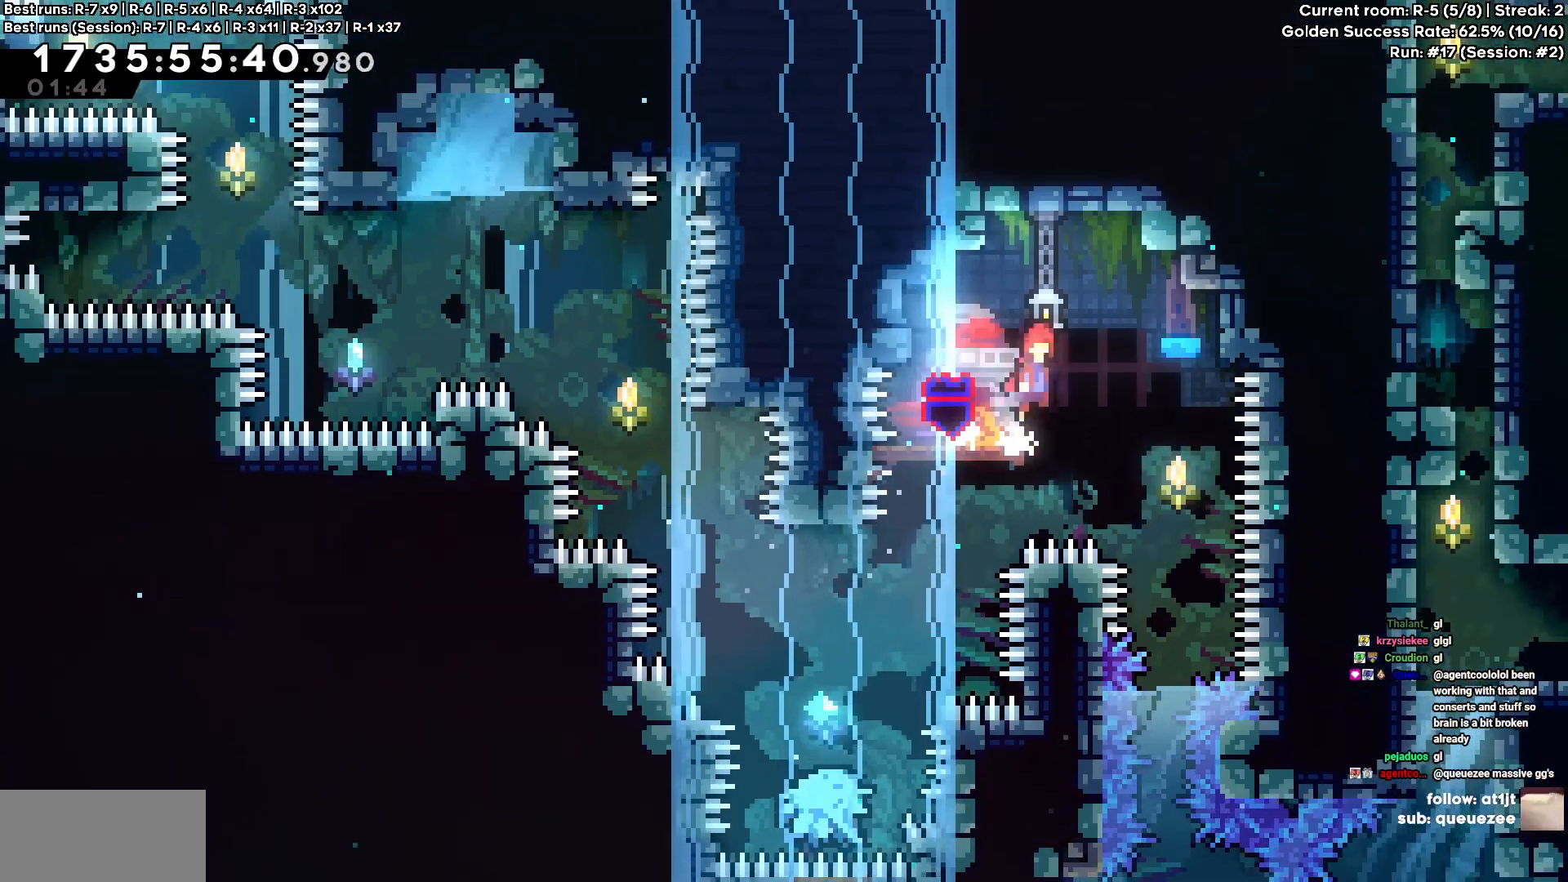
{"keys": ["cross"], "events": [[267, "cross", "up"], [333, "cross", "down"], [350, "d", "up"]]}
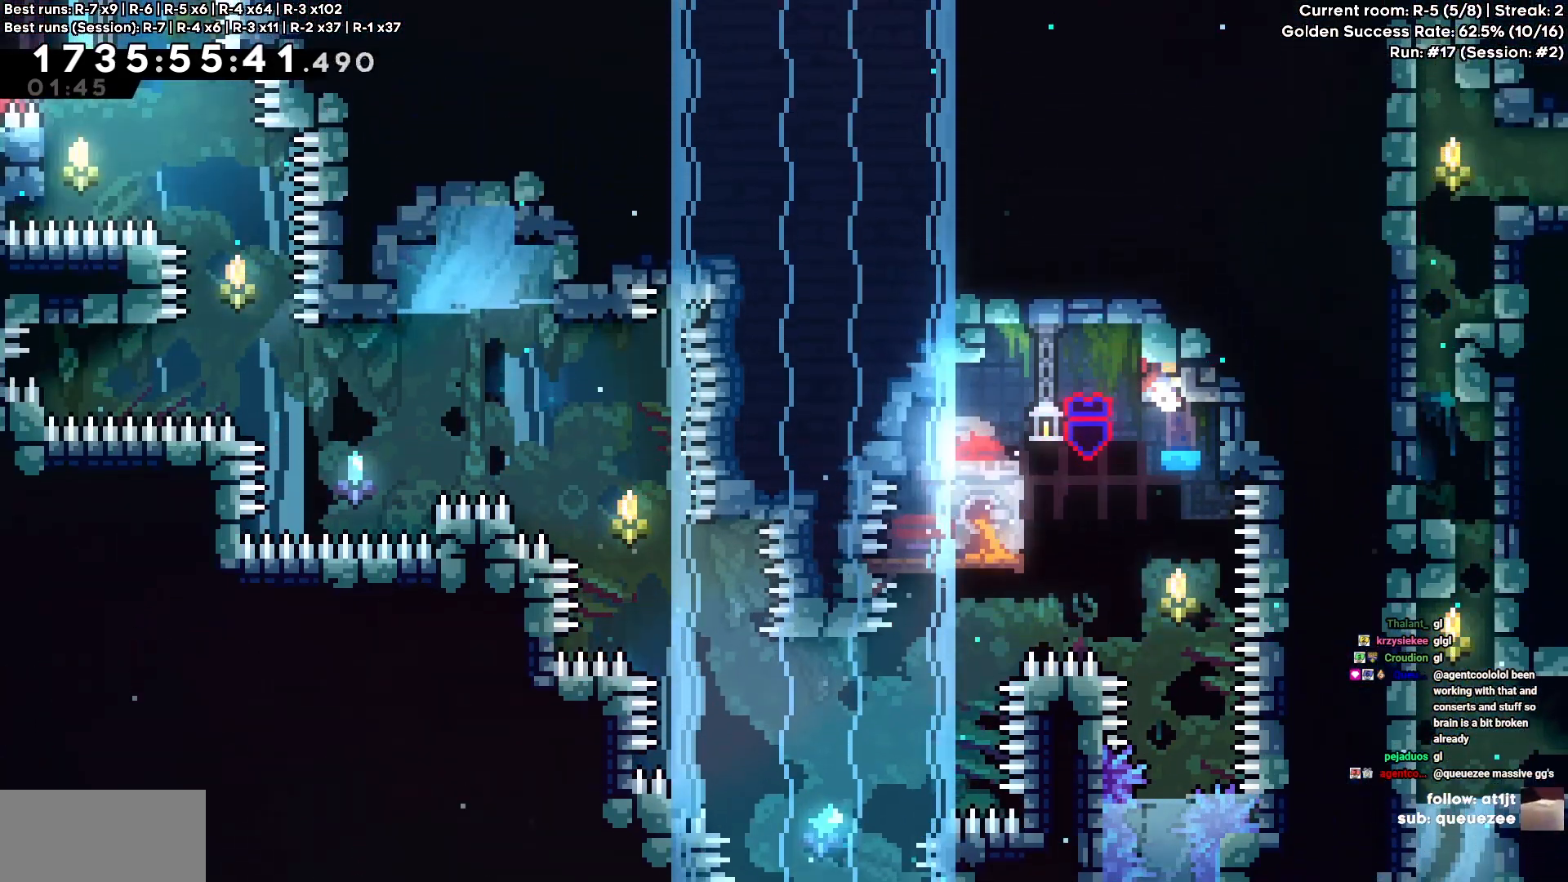
{"keys": ["s"], "events": [[17, "cross", "up"], [133, "s", "down"]]}
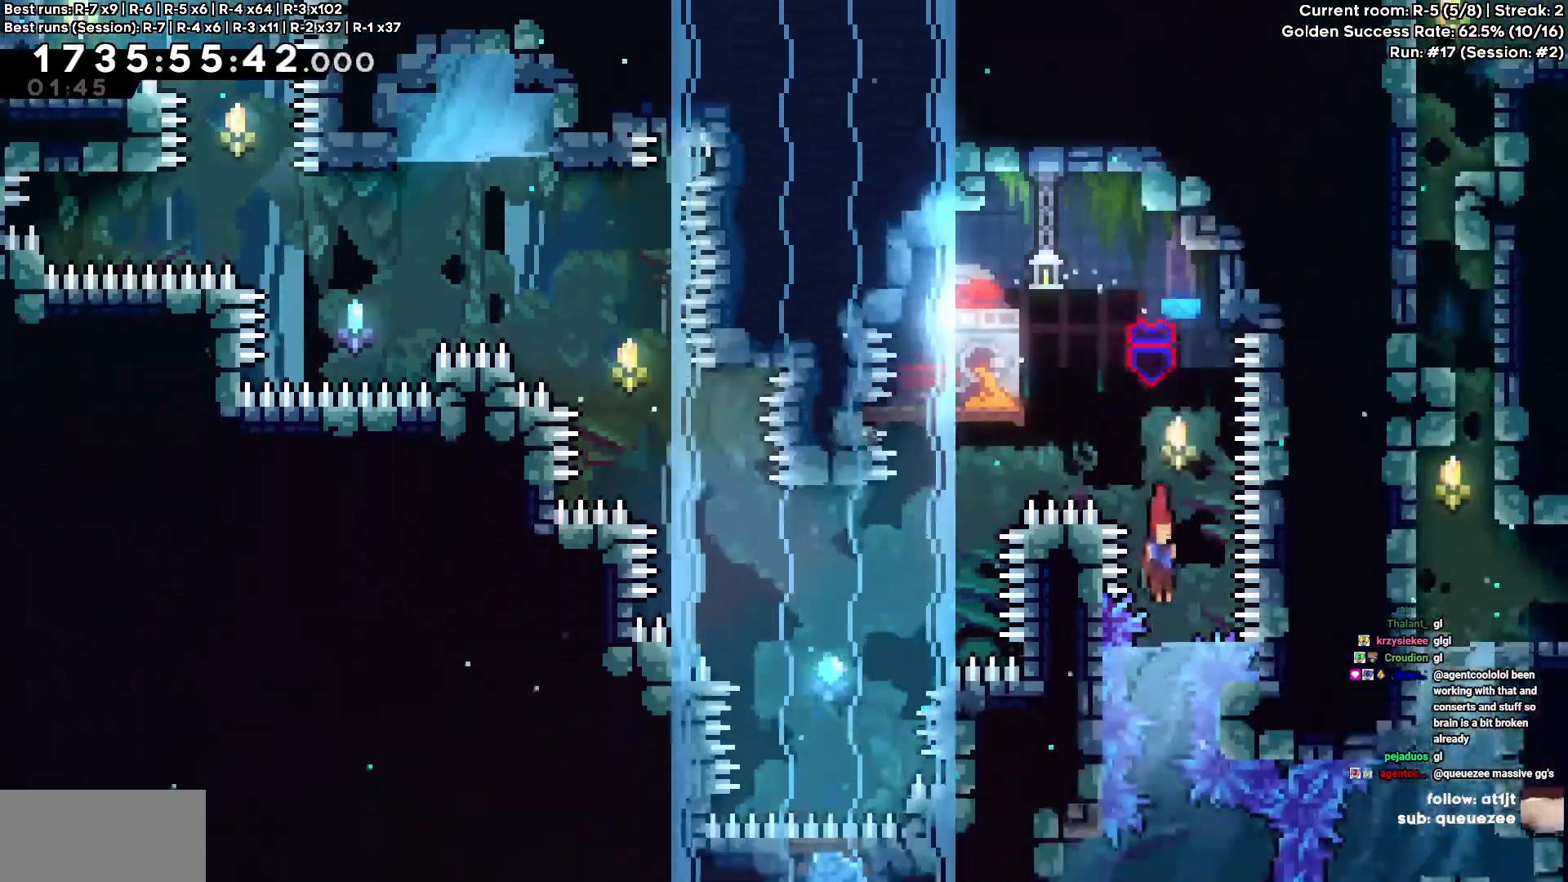
{"keys": ["s"], "events": []}
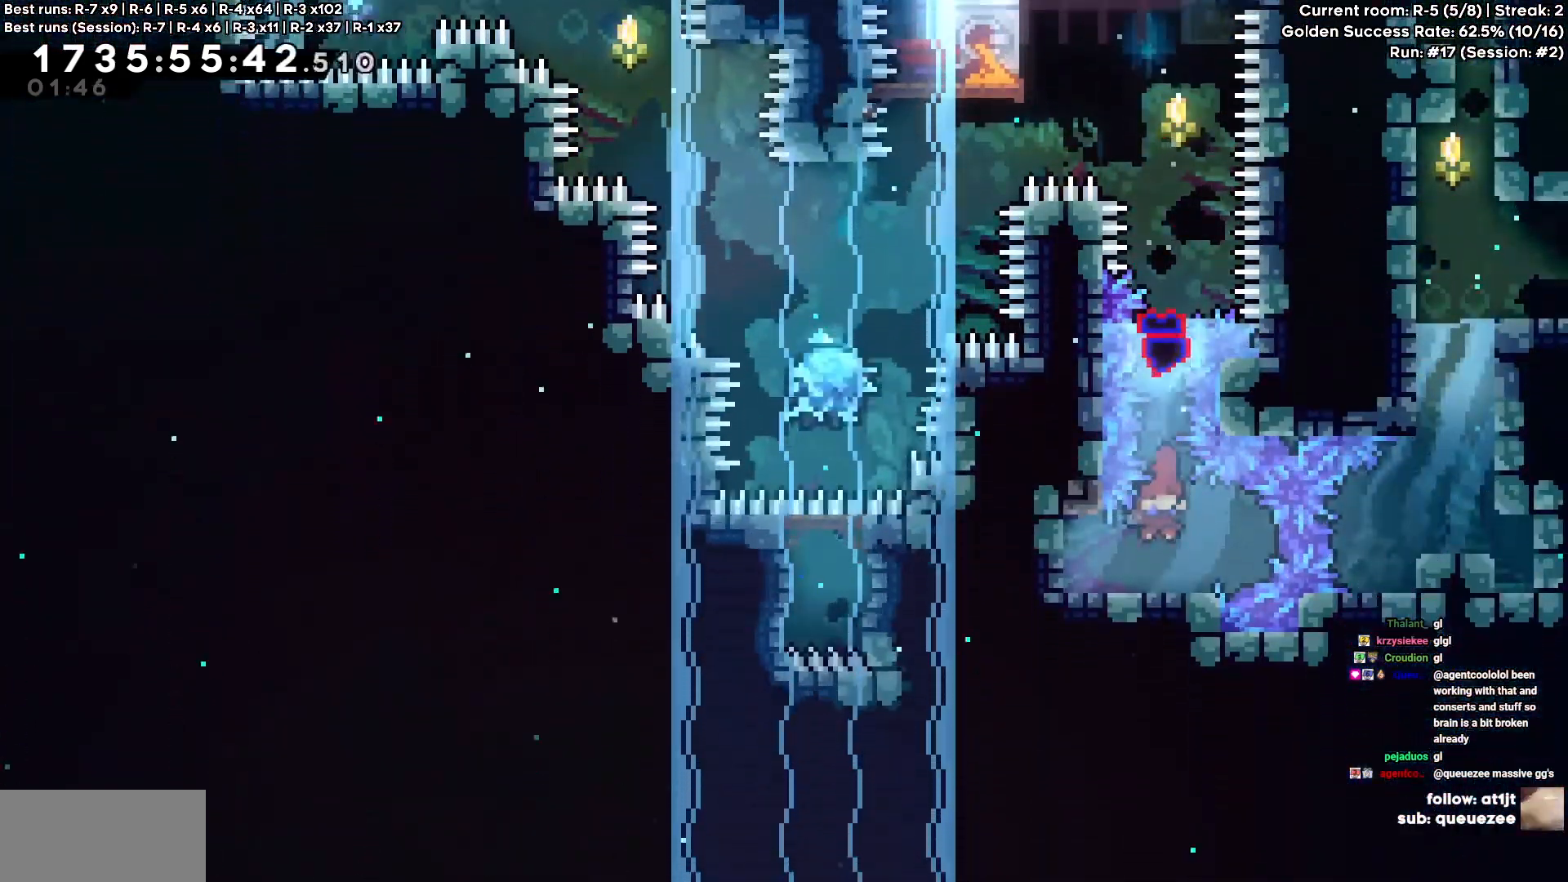
{"keys": ["a"], "events": [[317, "s", "up"], [350, "a", "down"]]}
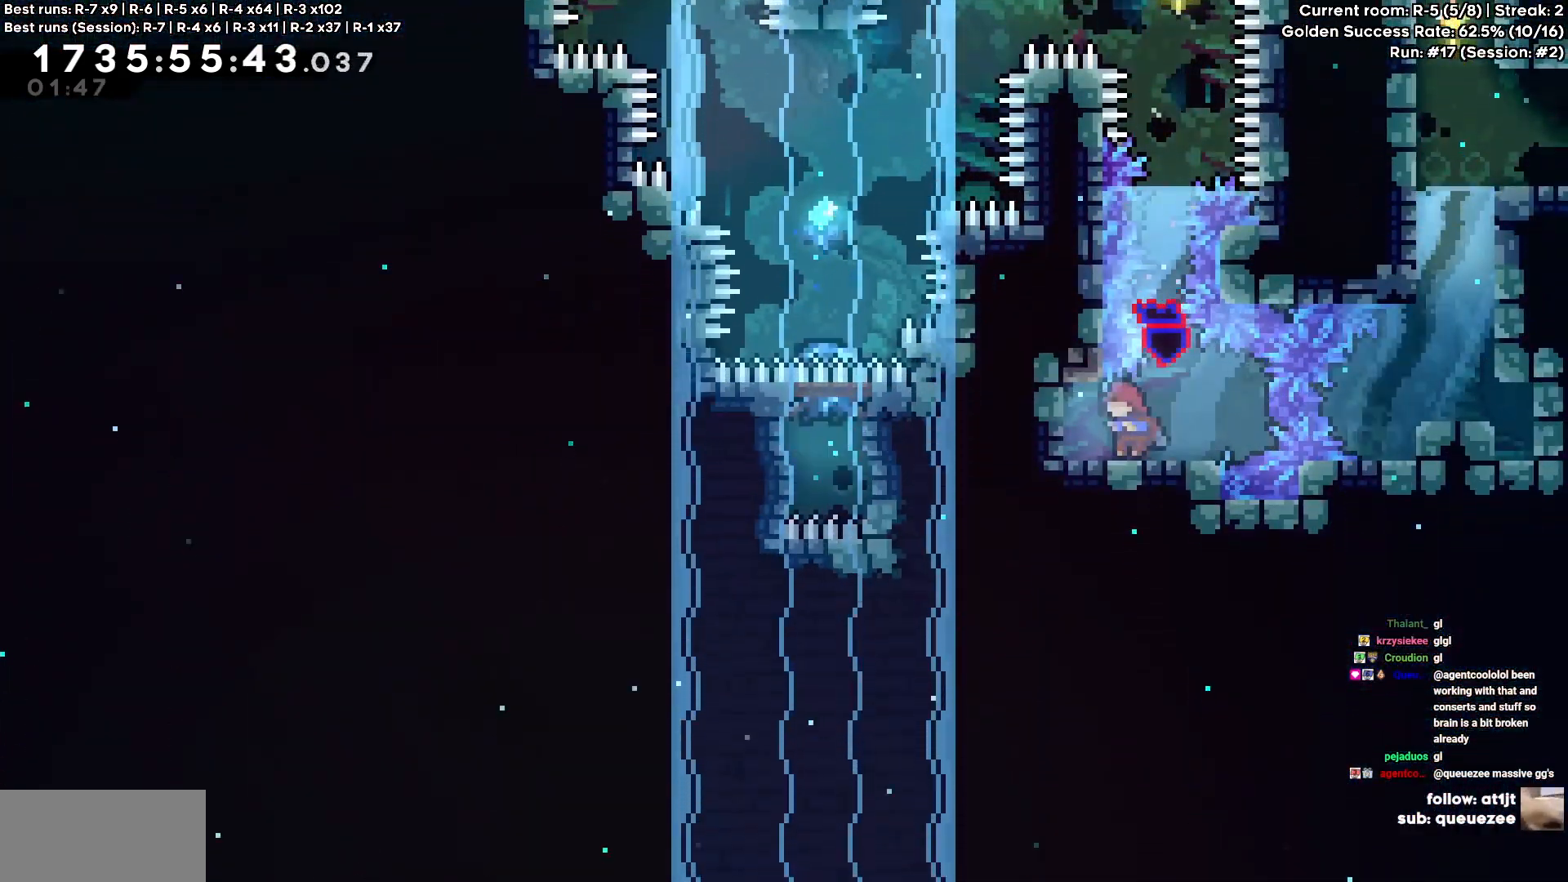
{"keys": ["w"], "events": [[367, "a", "up"], [417, "w", "down"]]}
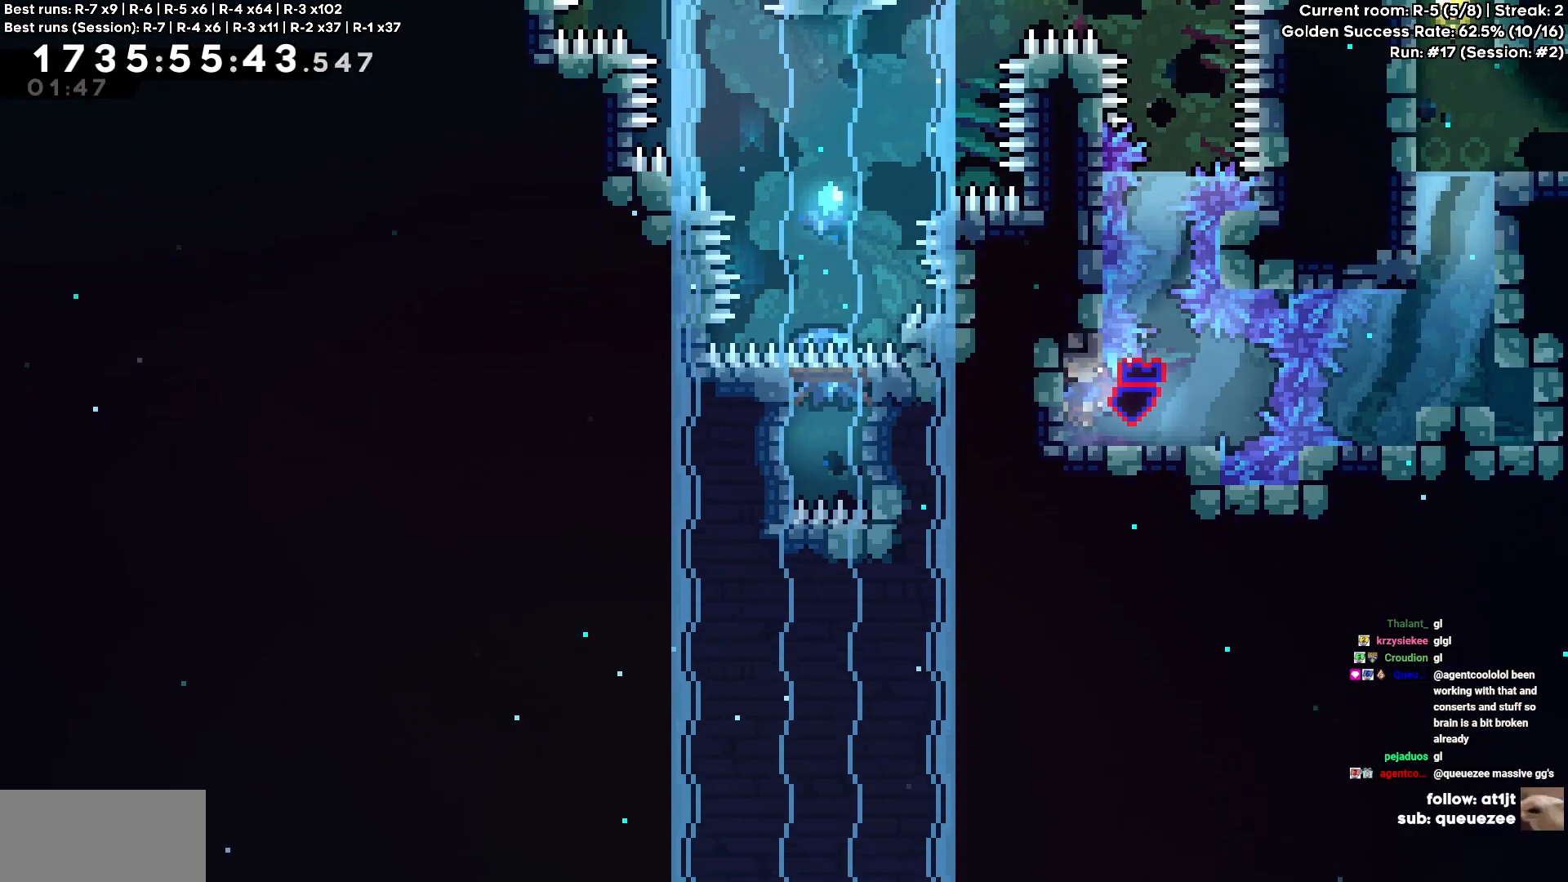
{"keys": ["d"], "events": [[200, "w", "up"], [383, "d", "down"]]}
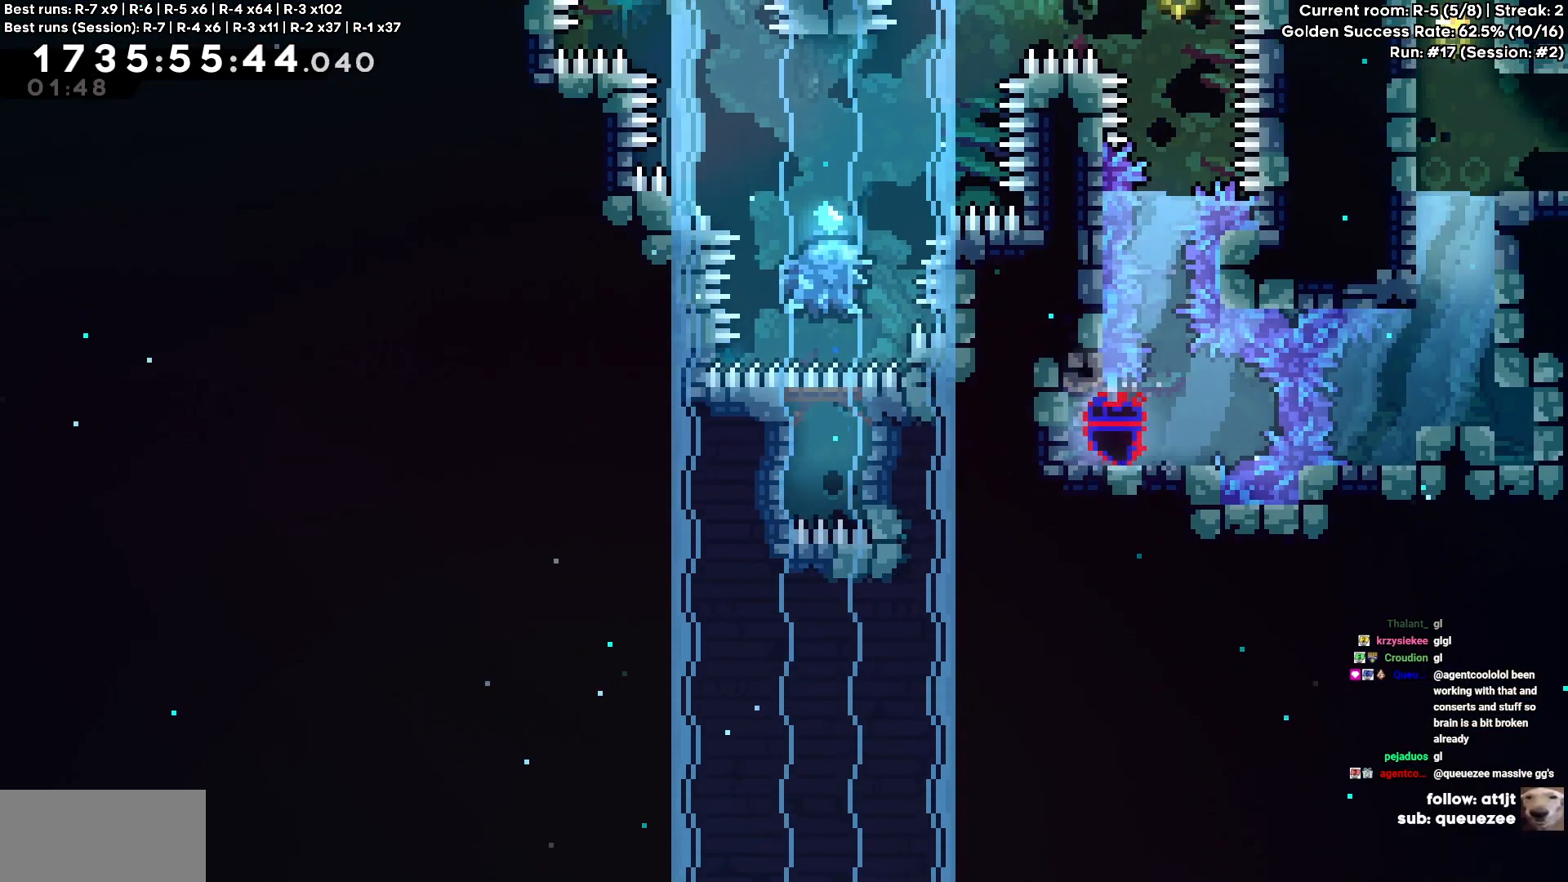
{"keys": ["d"], "events": []}
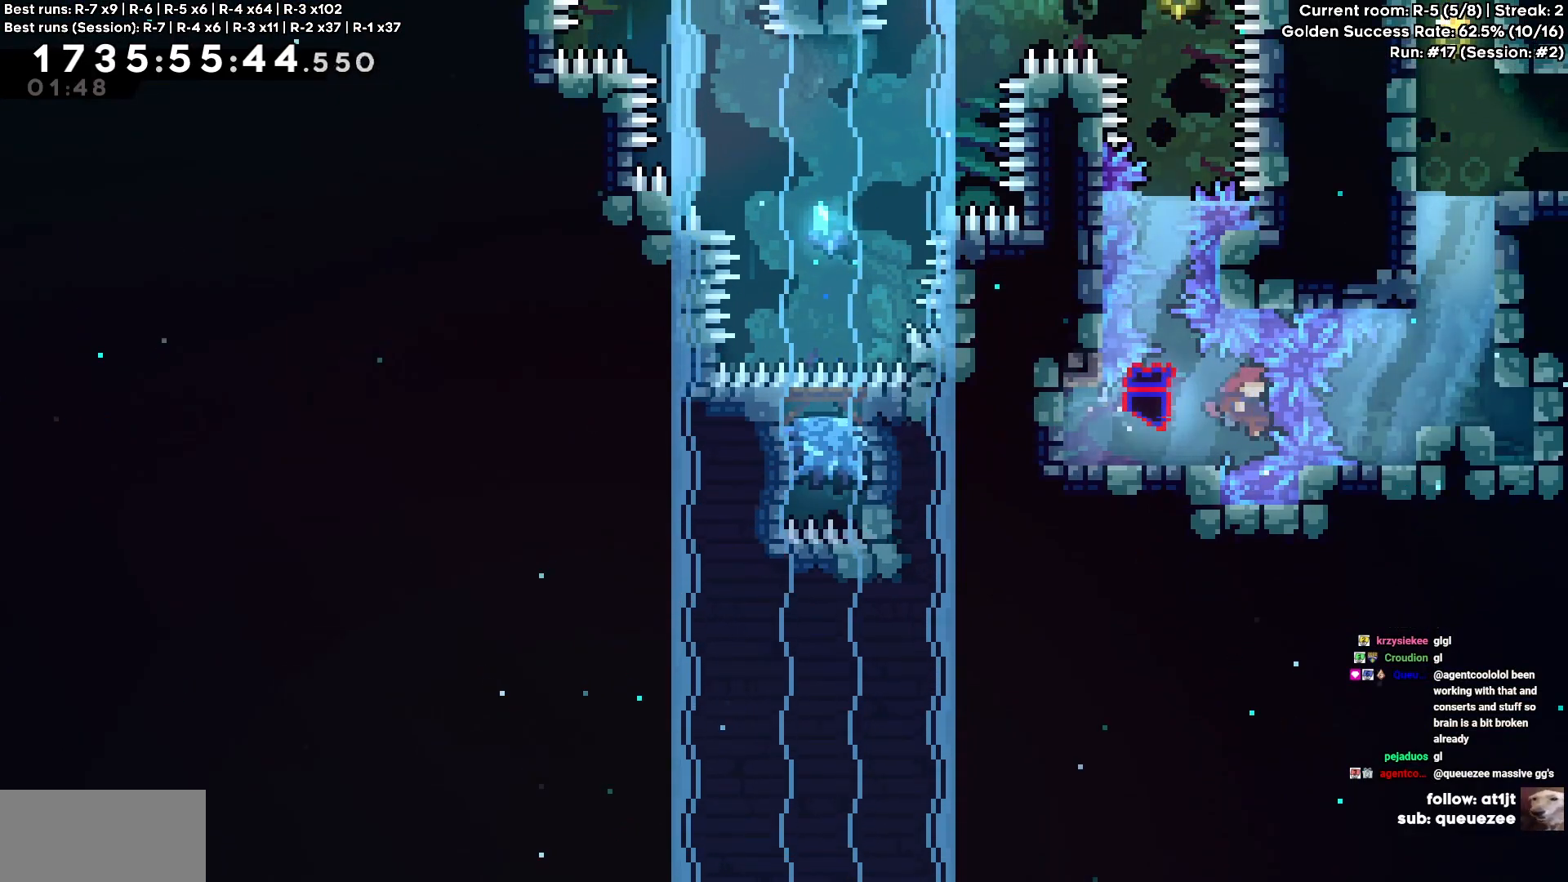
{"keys": ["d"], "events": []}
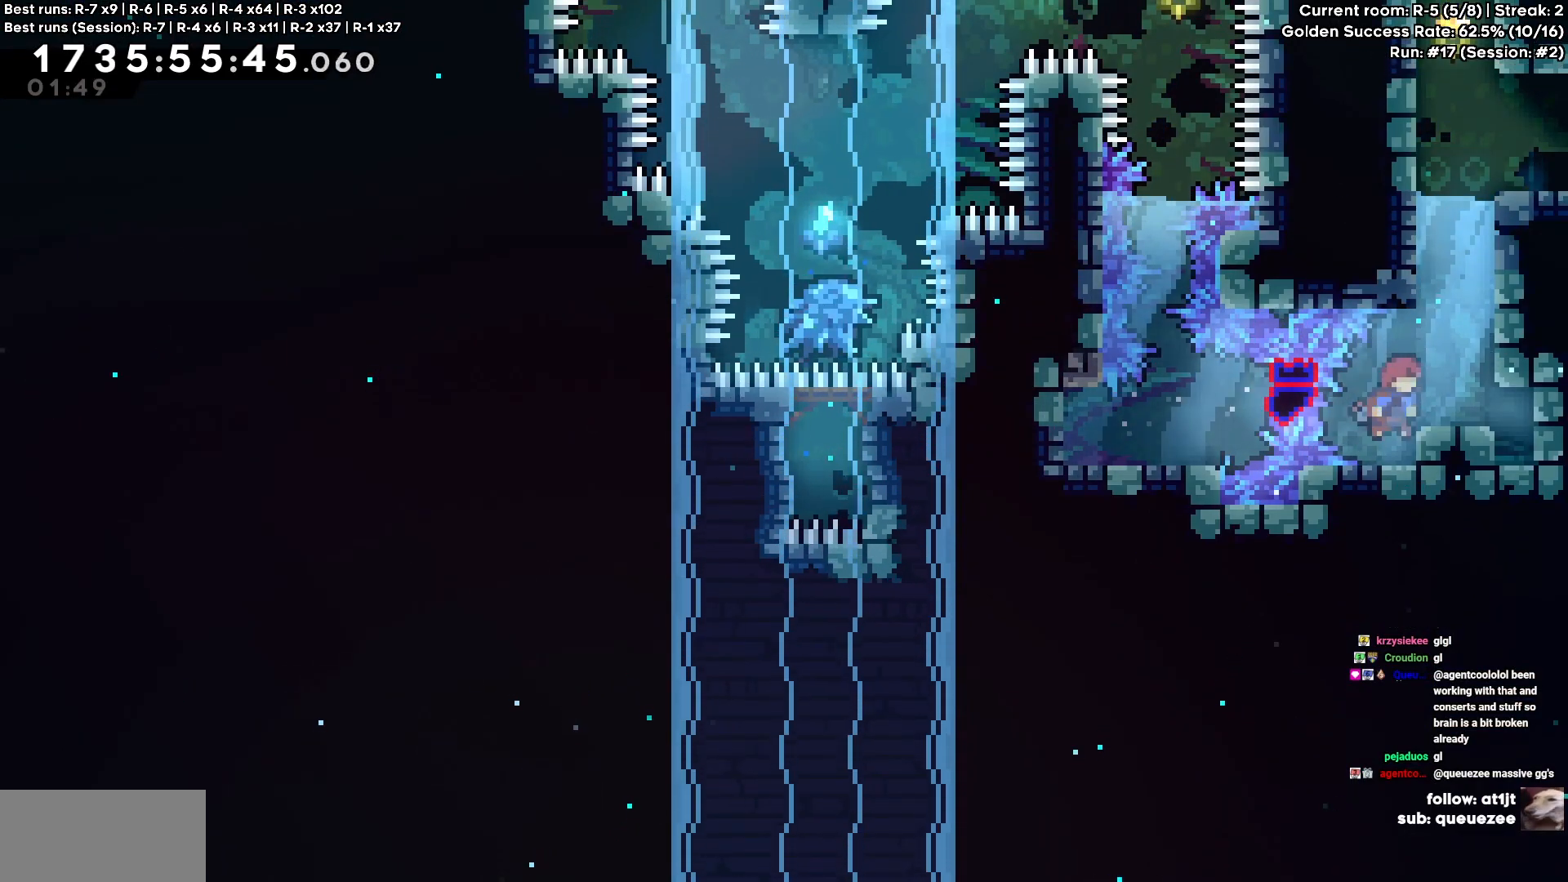
{"keys": ["d", "w"], "events": [[17, "w", "down"]]}
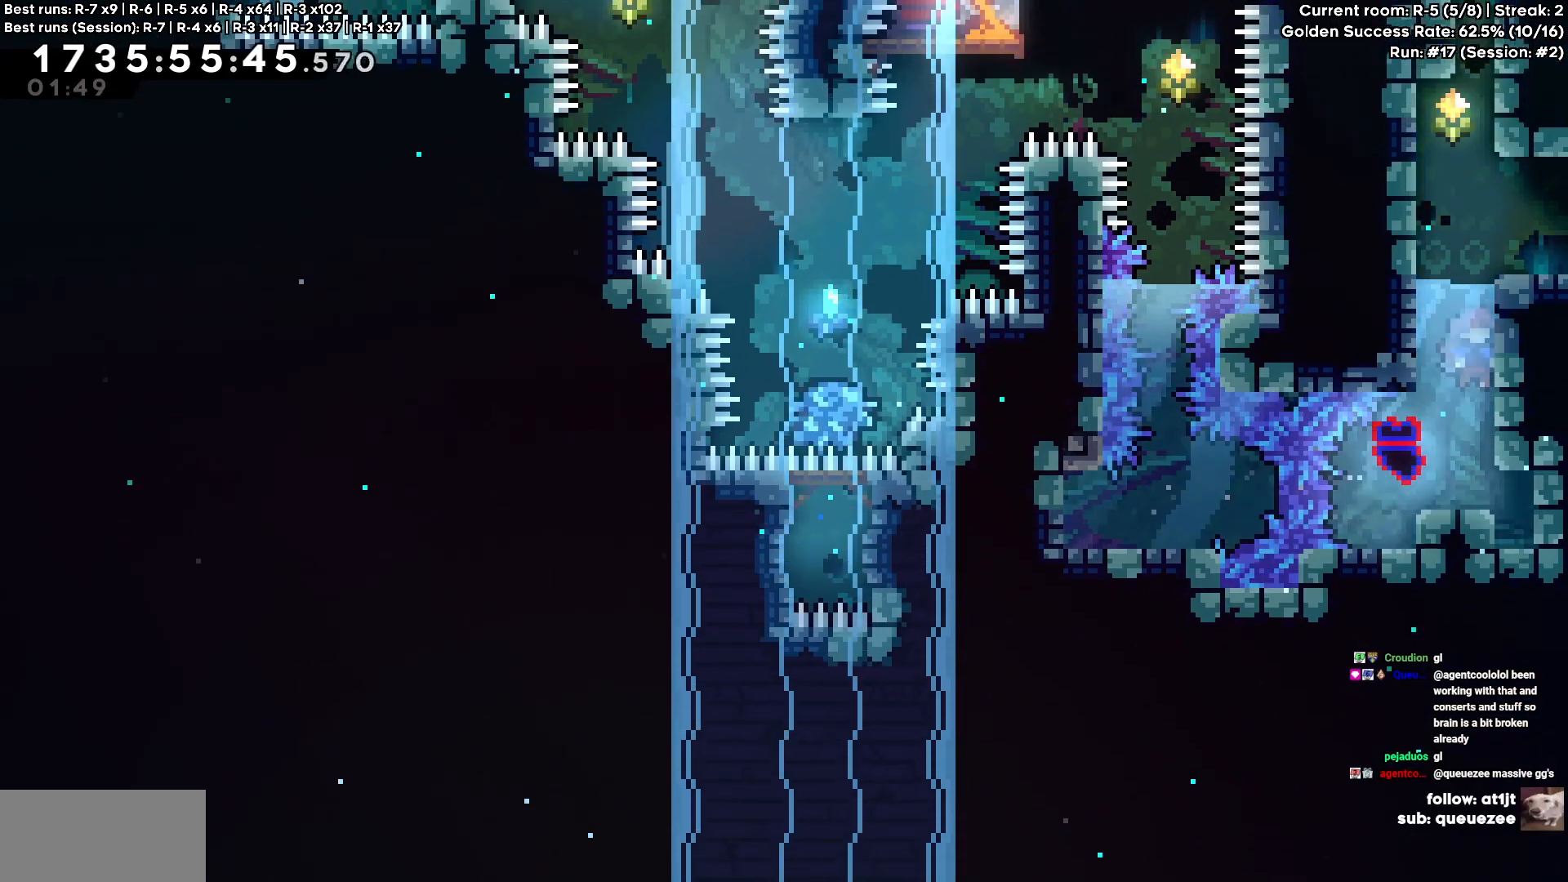
{"keys": ["d"], "events": [[333, "cross", "down"], [417, "cross", "up"], [450, "w", "up"]]}
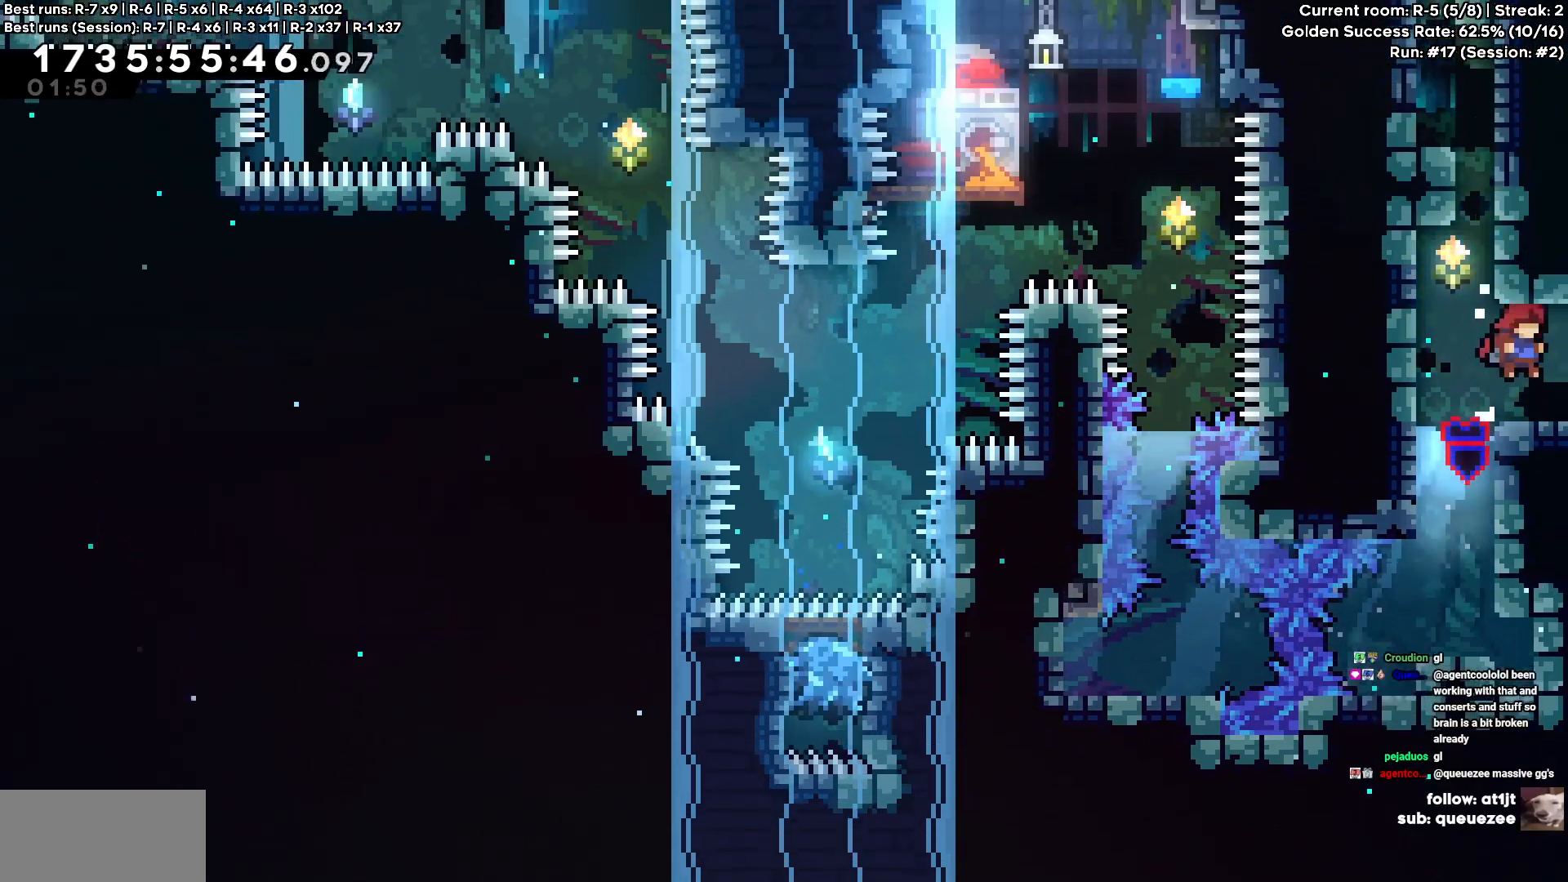
{"keys": ["d"], "events": []}
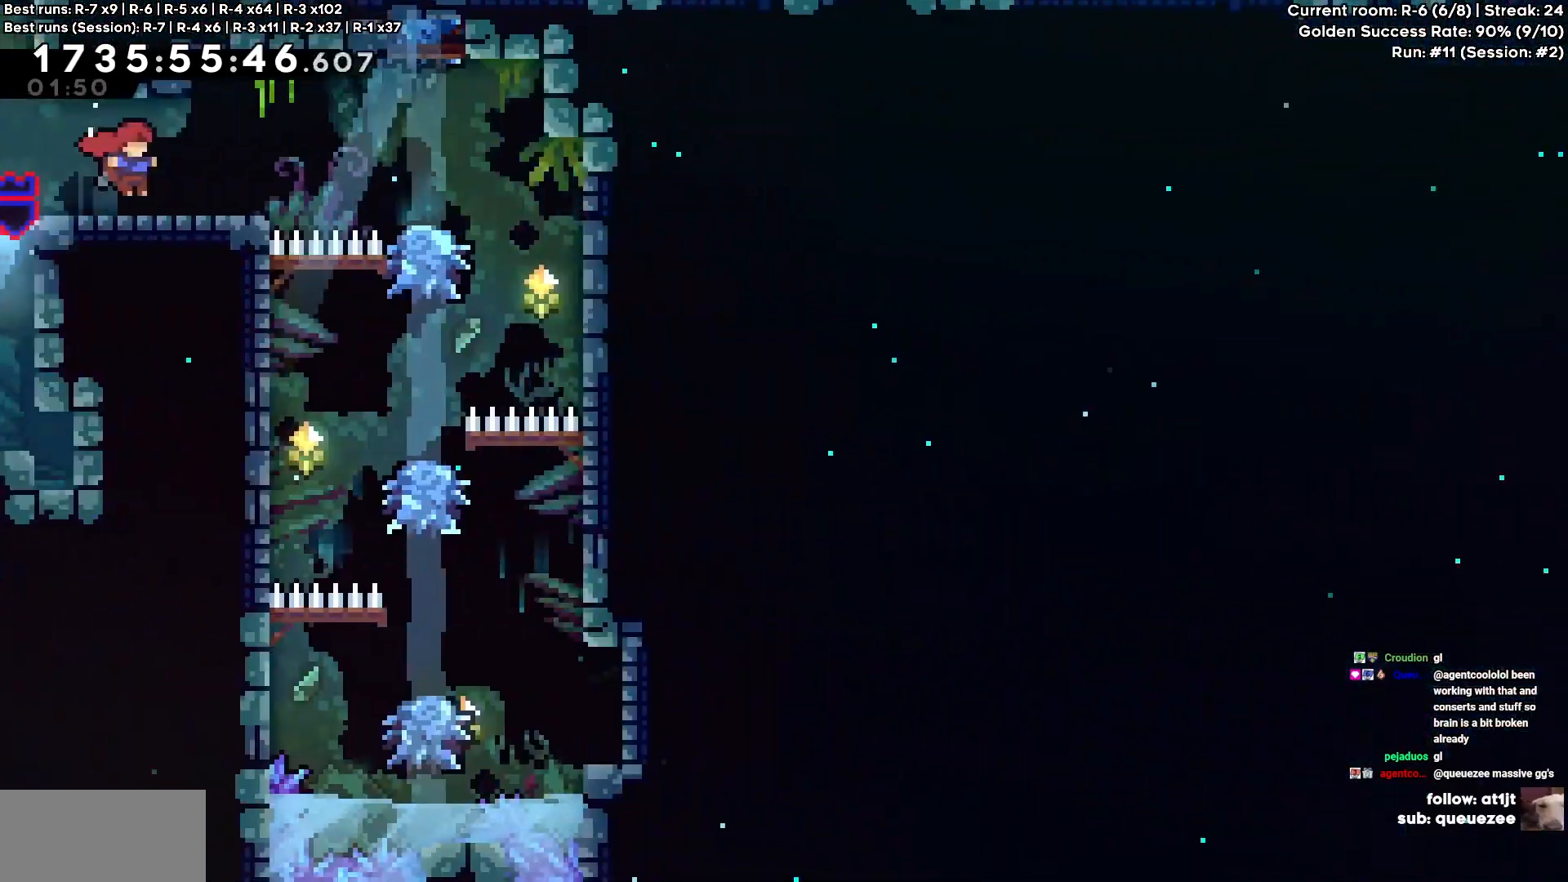
{"keys": [], "events": [[483, "d", "up"]]}
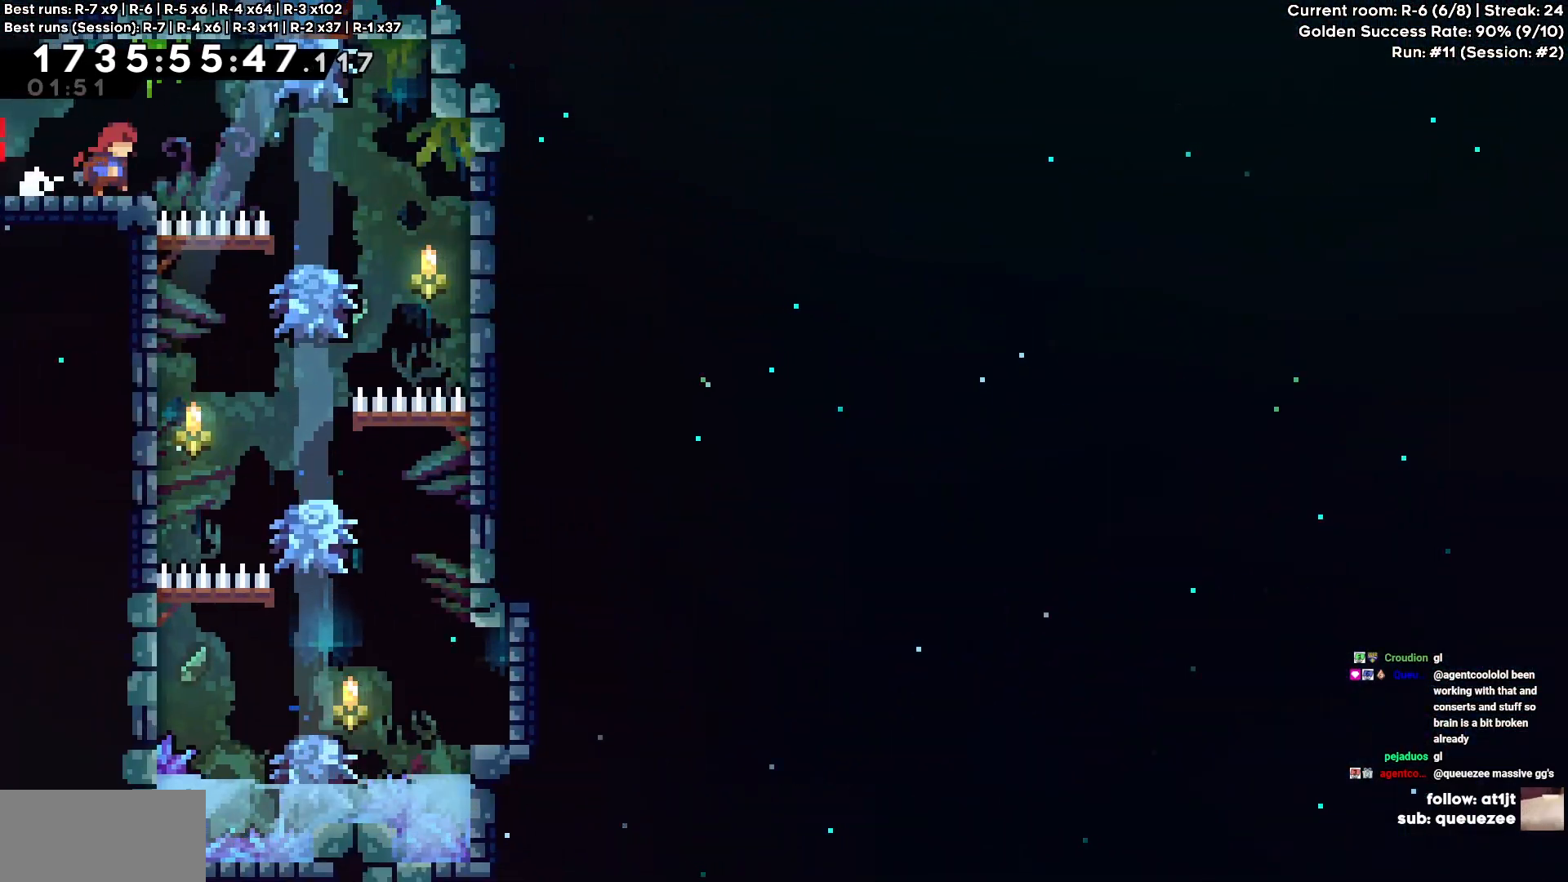
{"keys": ["a"], "events": [[33, "a", "down"]]}